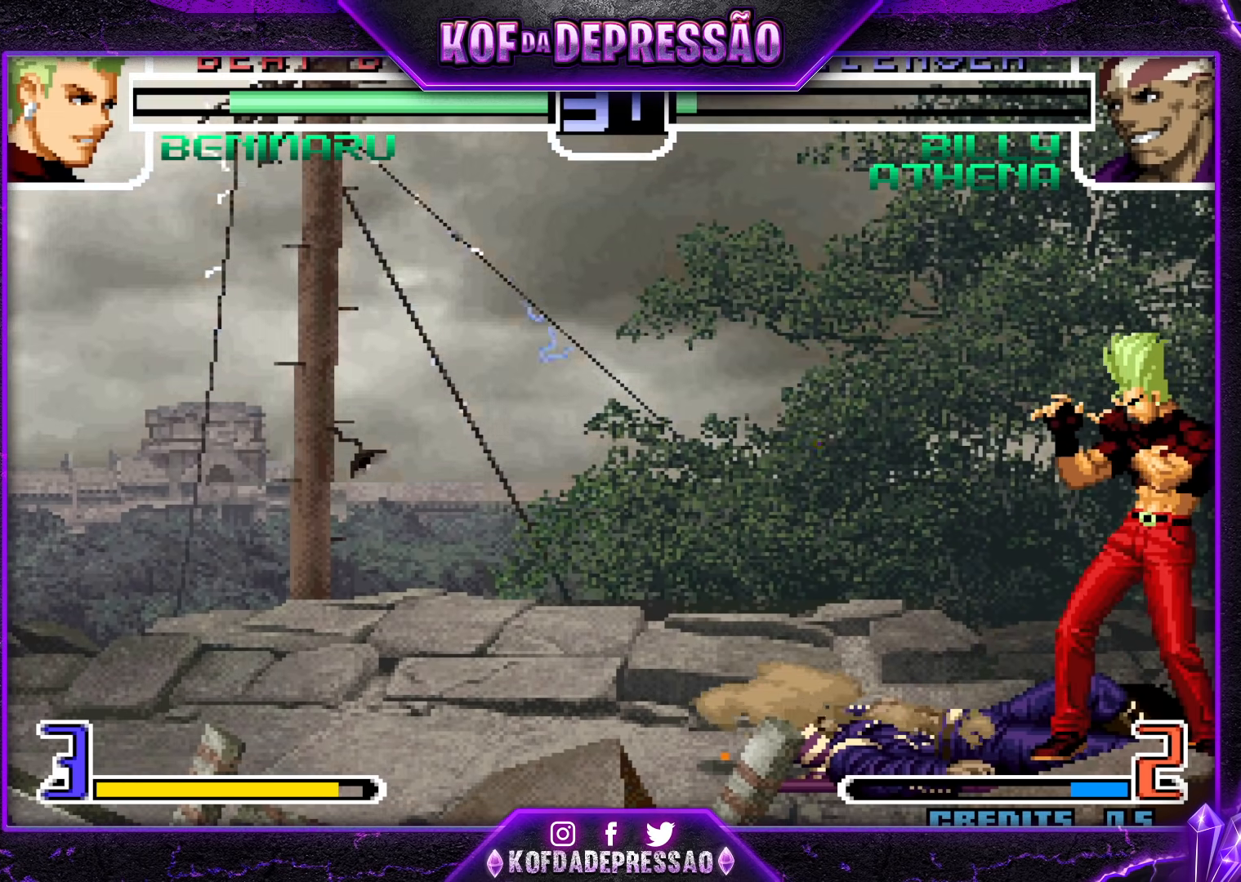
Gameplay with a controller (arcade stick); each line is a JSON object with the inputs held at the frame after it (dt_ms = milliseconds from this image to that frame). "events" lists button and stick changes between this image and that frame as [ms after this image, input, new state], when the widget could be followed in between. Not read: L3 R3.
{"dt_ms": 1000, "buttons": [], "left_stick": "center"}
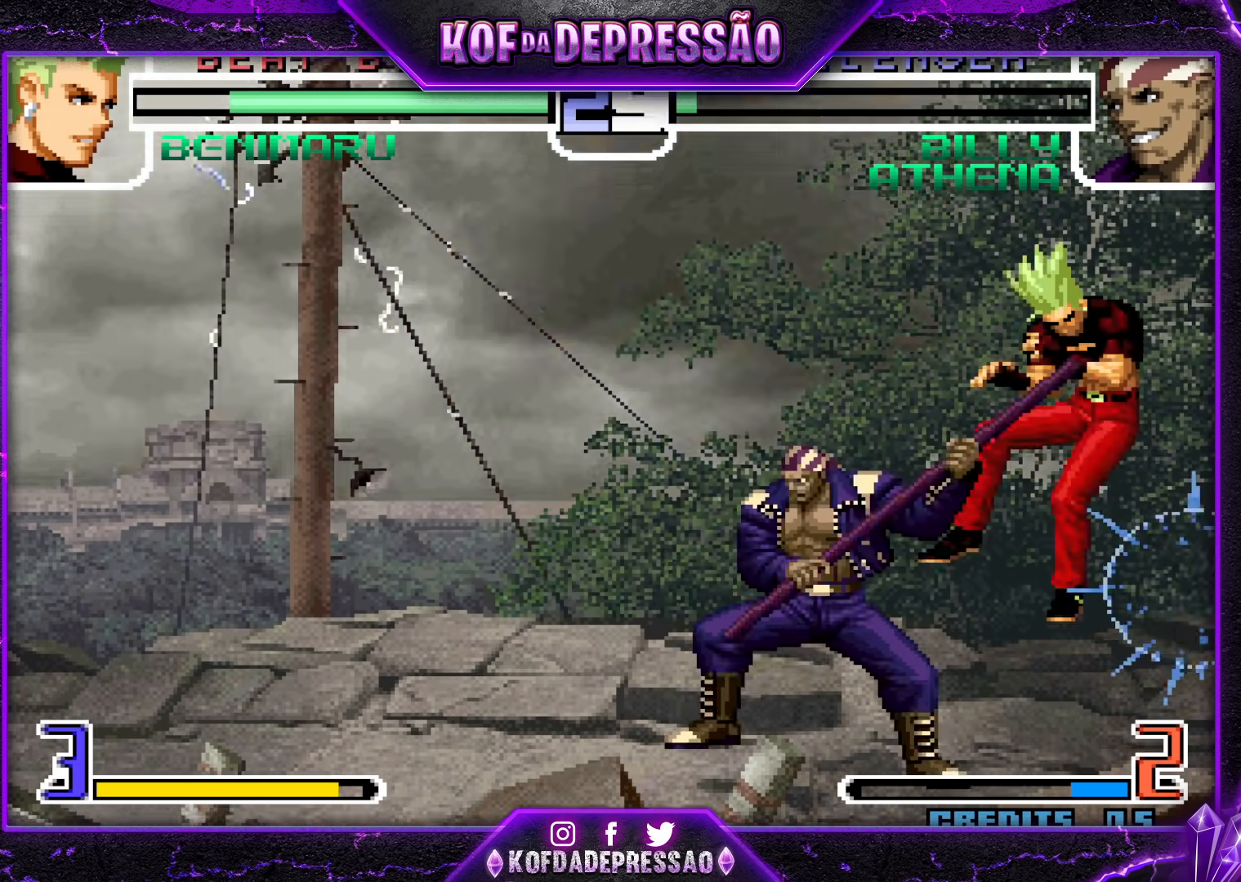
{"dt_ms": 500, "buttons": [], "left_stick": "center", "events": [[17, "left_stick", "left"], [100, "left_stick", "center"], [167, "R1", "down"], [167, "TRIANGLE", "down"], [200, "SQUARE", "down"], [217, "CROSS", "down"], [283, "R1", "up"], [283, "TRIANGLE", "up"], [300, "R1", "down"], [317, "CROSS", "up"], [317, "R1", "up"], [317, "SQUARE", "up"]]}
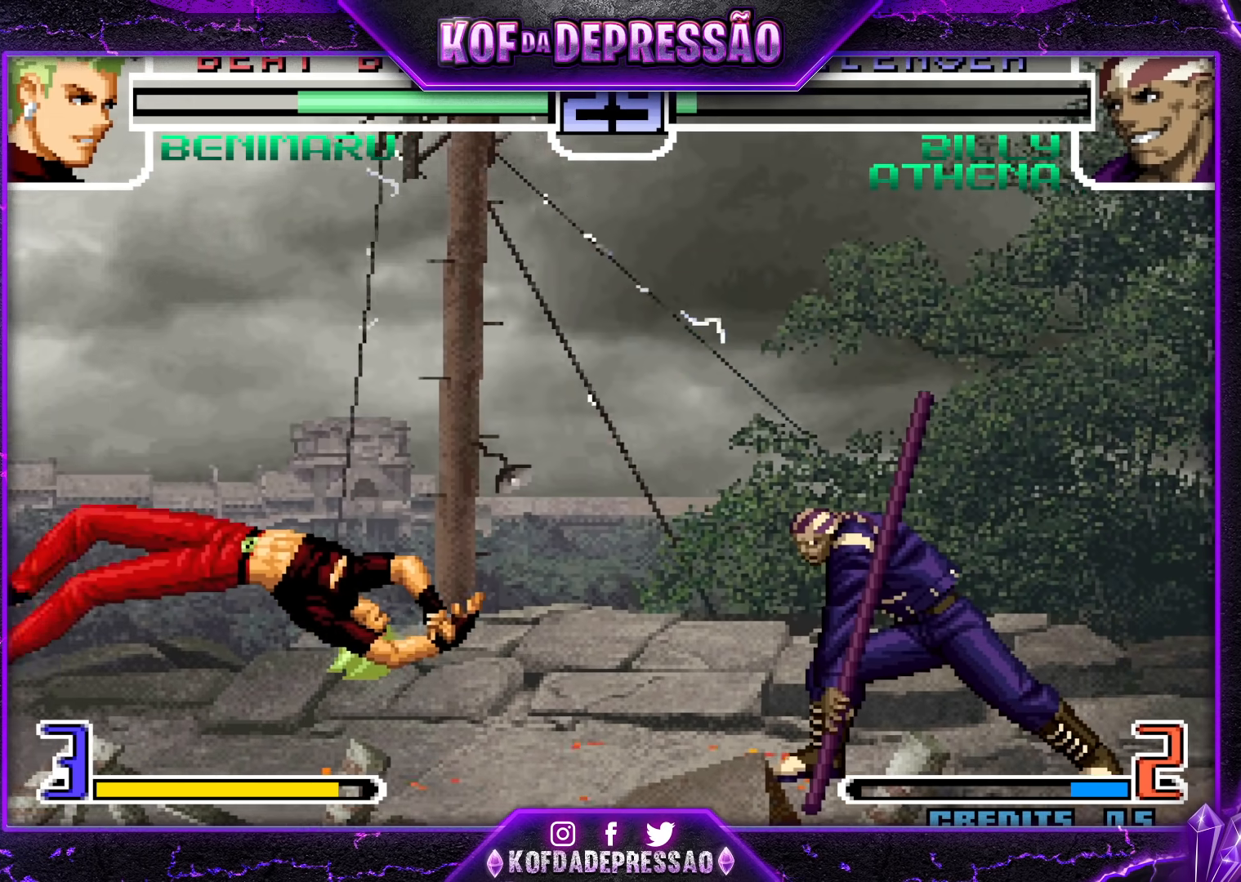
{"dt_ms": 500, "buttons": [], "left_stick": "center", "events": []}
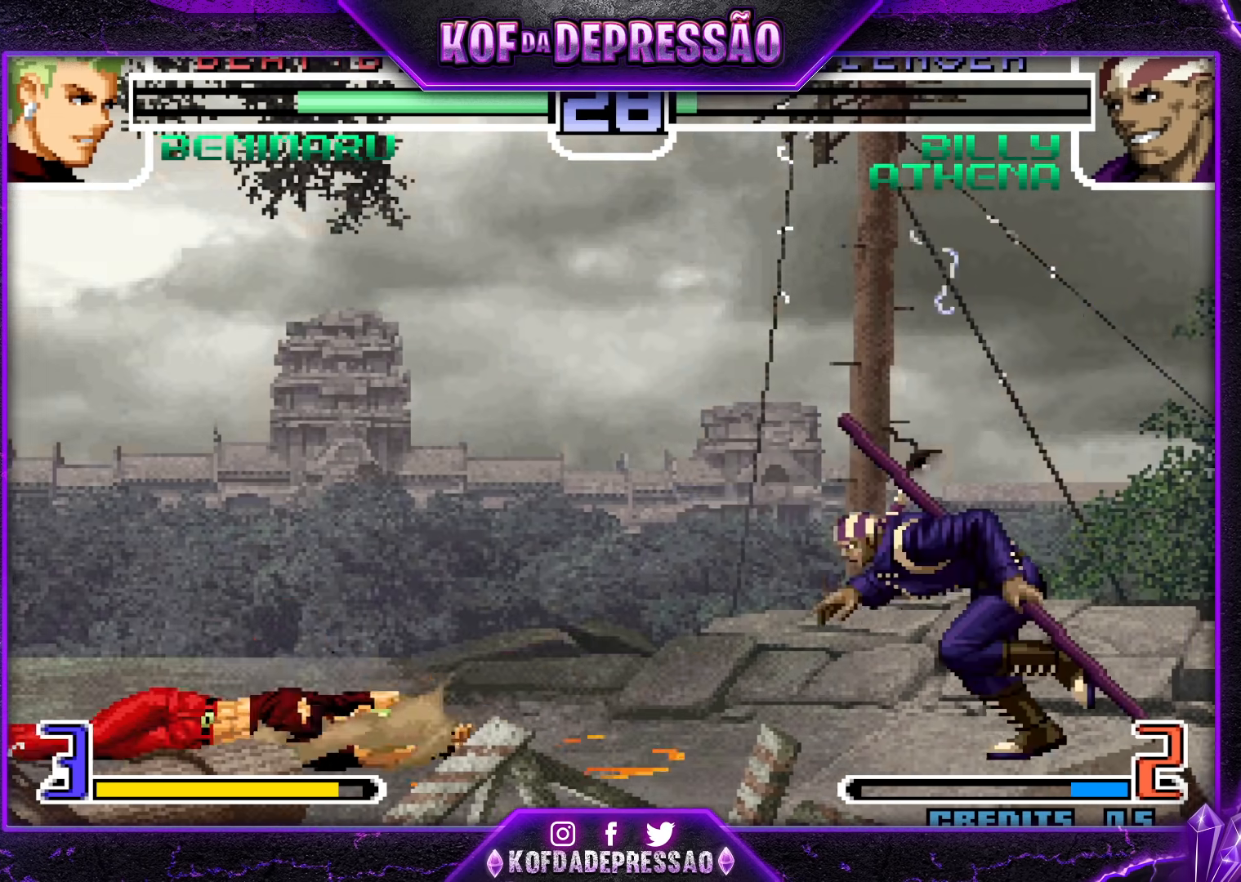
{"dt_ms": 1000, "buttons": [], "left_stick": "down"}
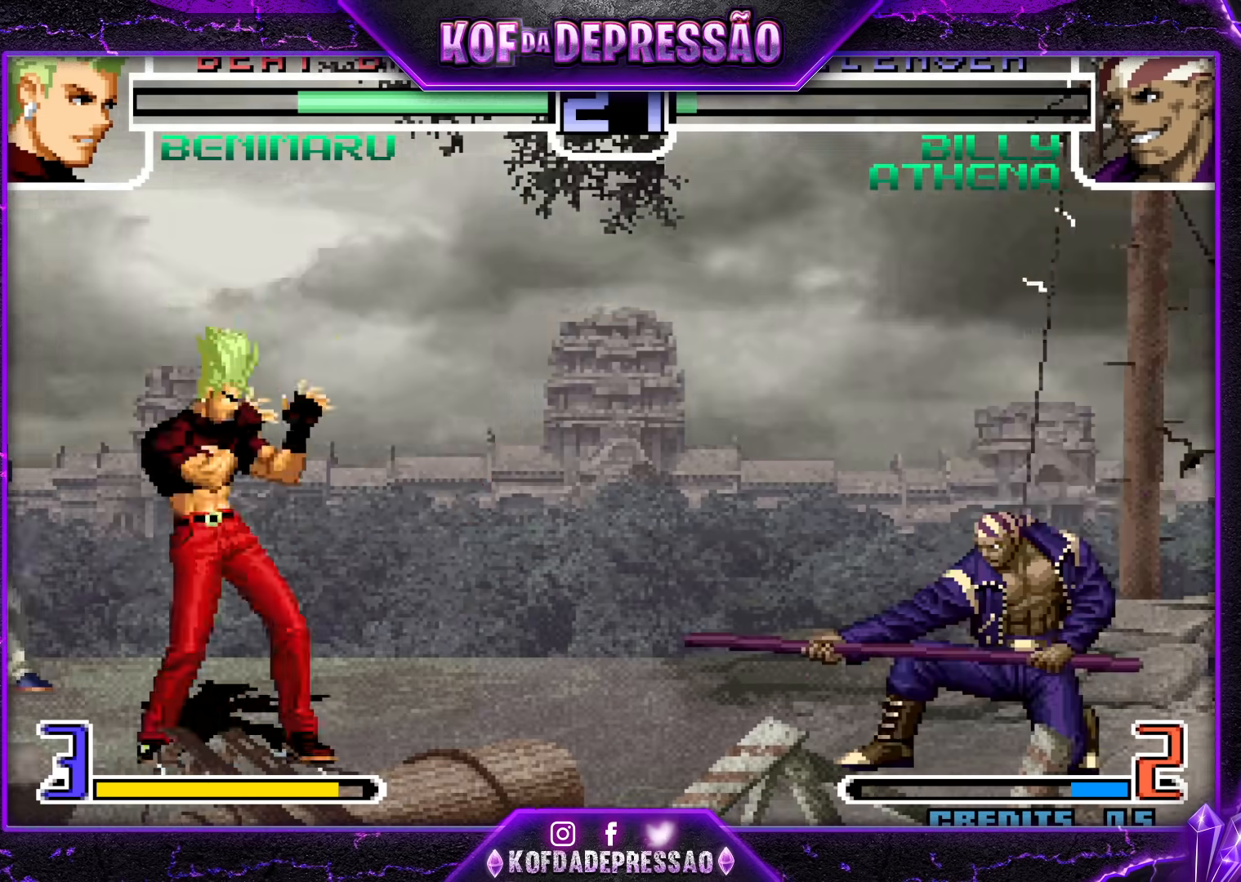
{"dt_ms": 500, "buttons": [], "left_stick": "center", "events": [[33, "left_stick", "right"], [50, "TRIANGLE", "down"], [117, "TRIANGLE", "up"], [117, "left_stick", "center"]]}
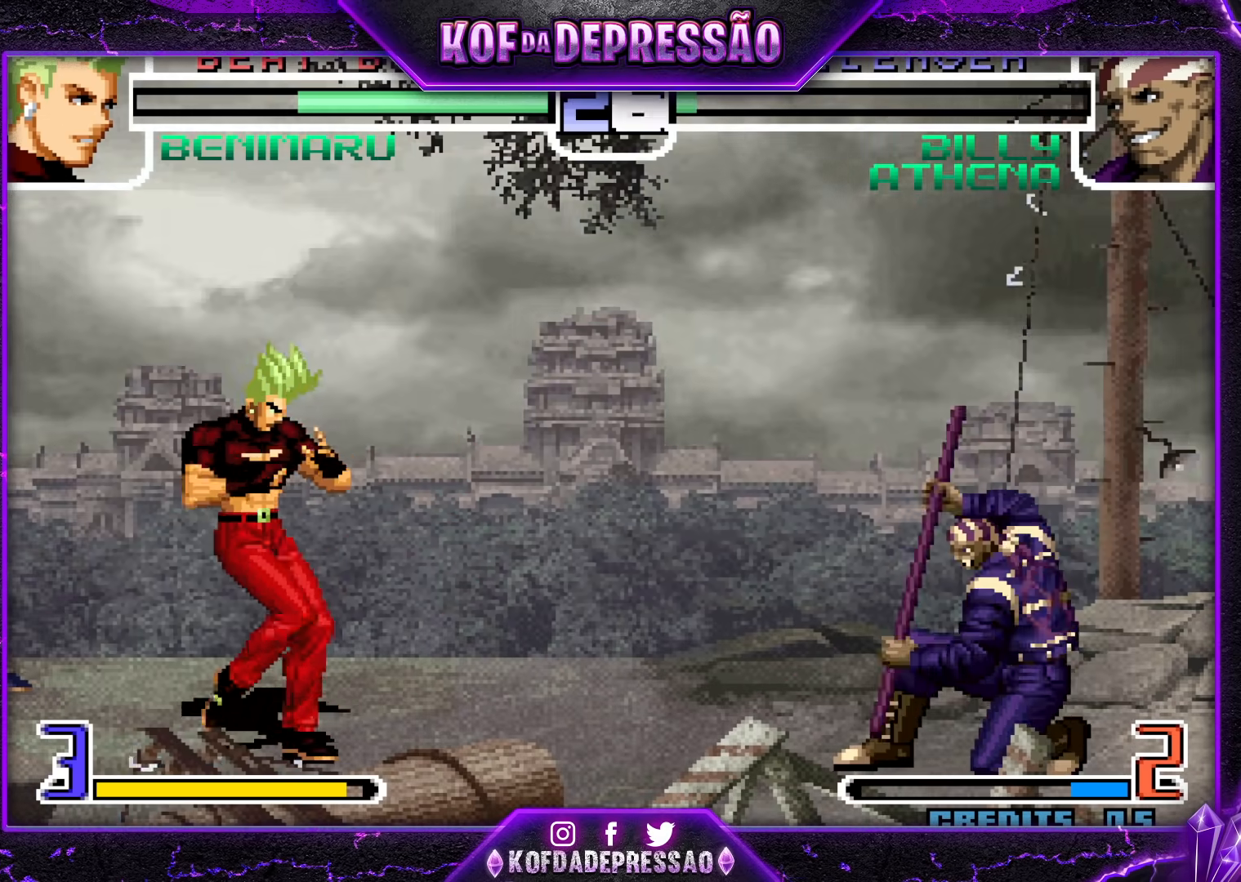
{"dt_ms": 500, "buttons": [], "left_stick": "center", "events": [[17, "left_stick", "left"], [317, "left_stick", "down"], [367, "TRIANGLE", "down"], [367, "left_stick", "right"], [417, "left_stick", "center"], [433, "TRIANGLE", "up"]]}
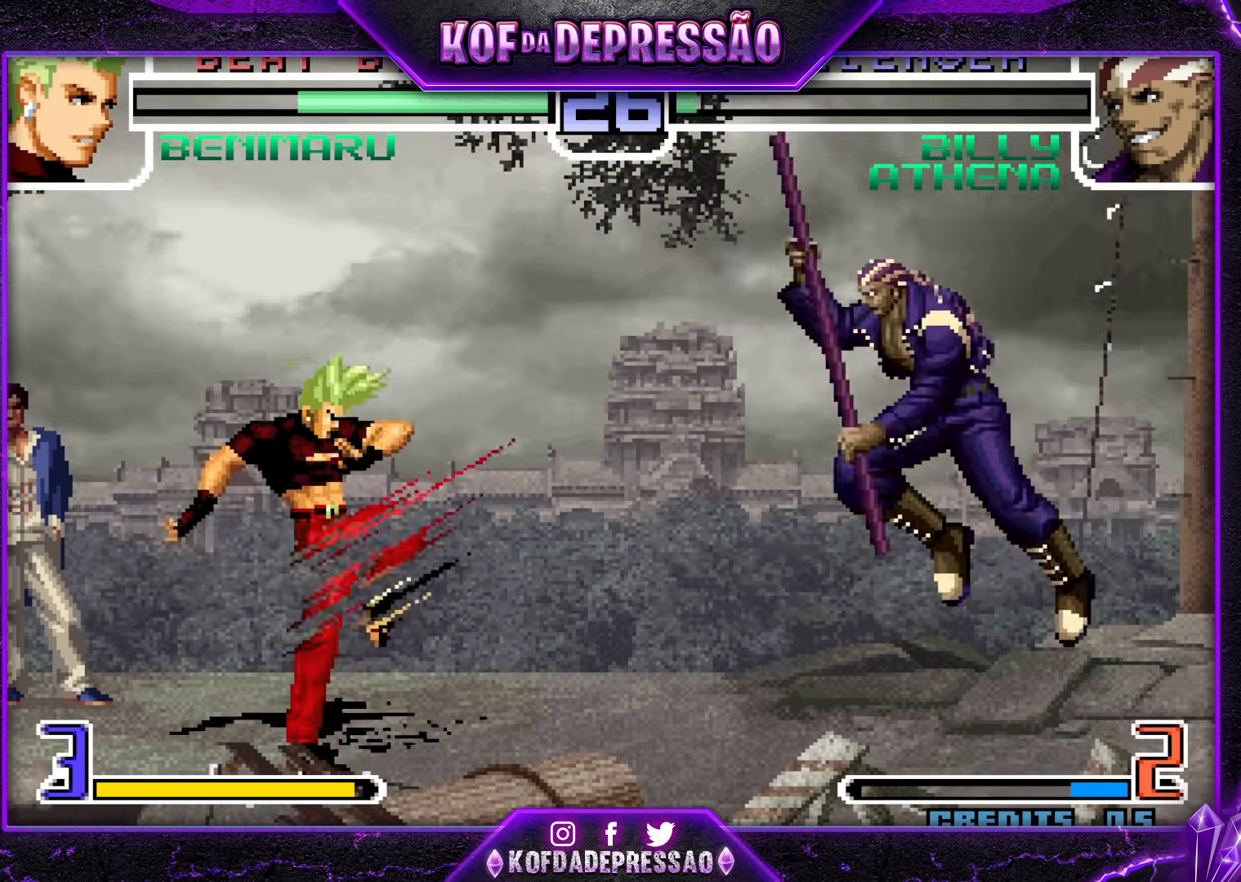
{"dt_ms": 500, "buttons": [], "left_stick": "down-left", "events": [[267, "left_stick", "left"], [450, "left_stick", "down-left"]]}
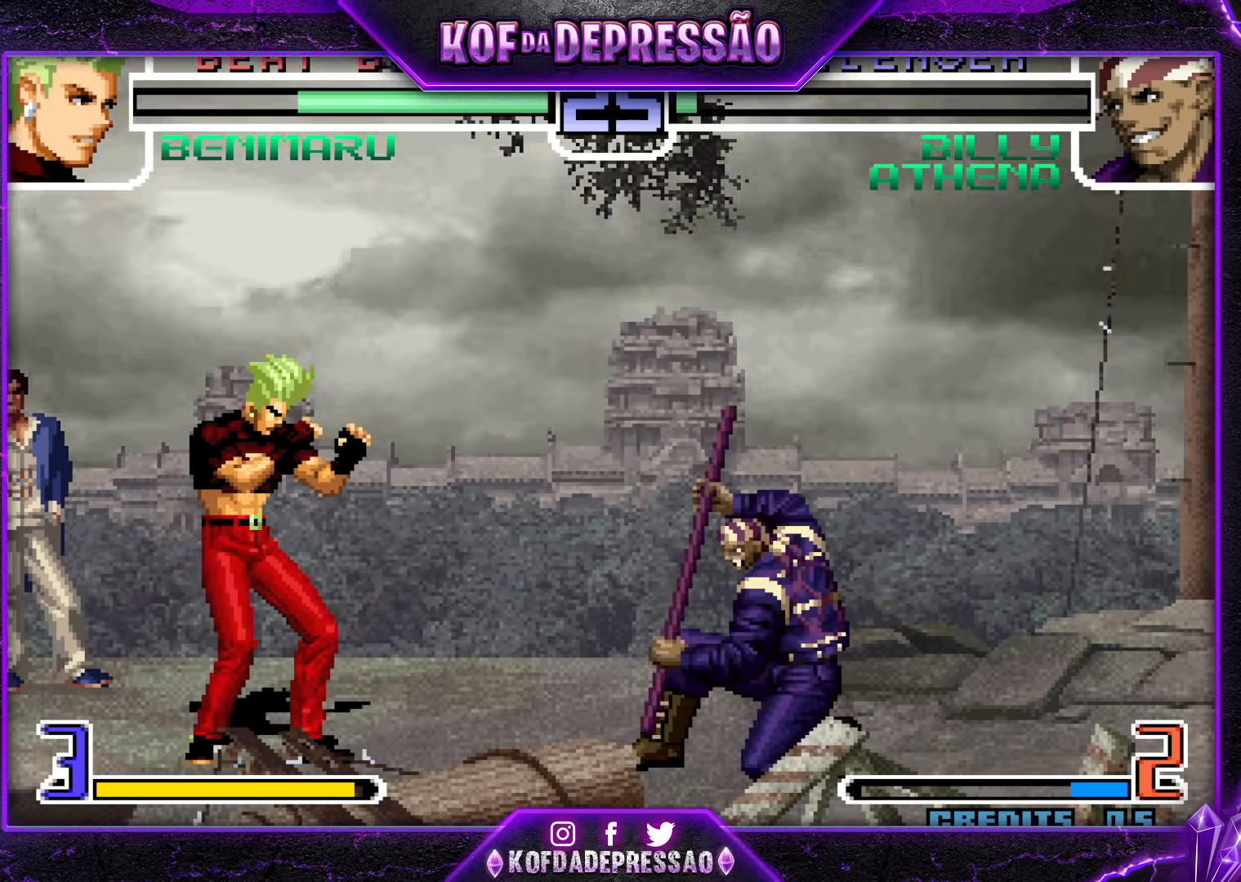
{"dt_ms": 500, "buttons": [], "left_stick": "left"}
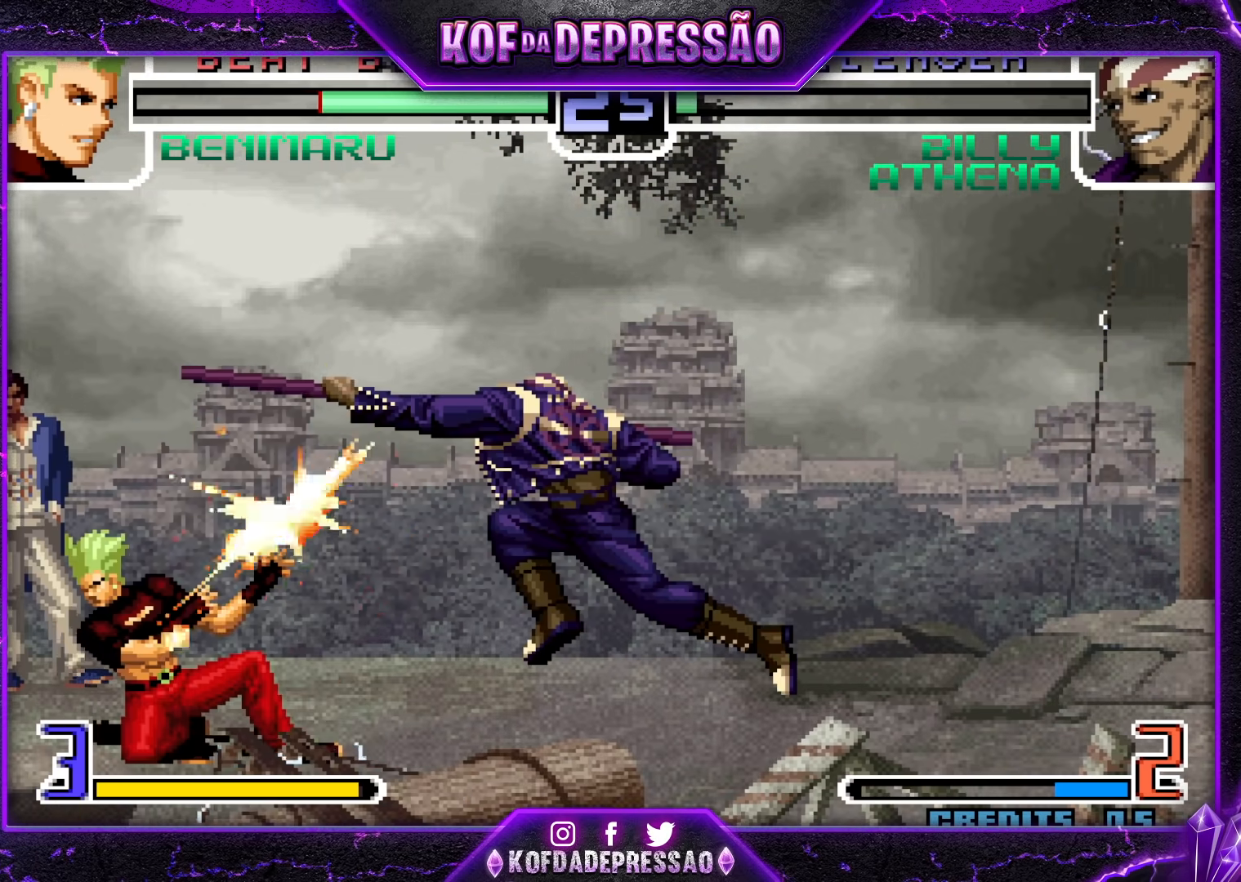
{"dt_ms": 500, "buttons": [], "left_stick": "left", "events": []}
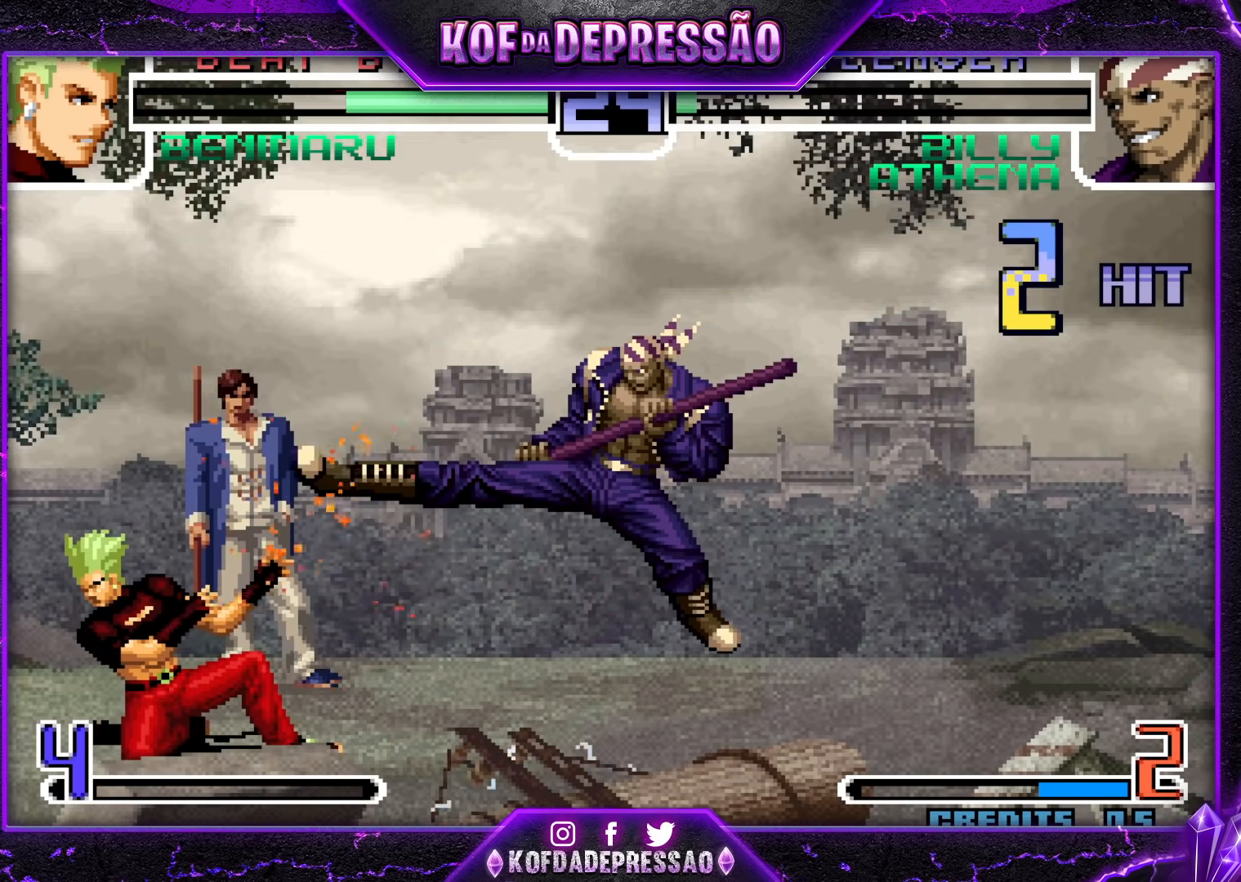
{"dt_ms": 500, "buttons": [], "left_stick": "center", "events": [[83, "left_stick", "center"], [200, "left_stick", "down-right"], [267, "left_stick", "up-right"], [350, "left_stick", "center"], [433, "CROSS", "down"], [500, "CROSS", "up"]]}
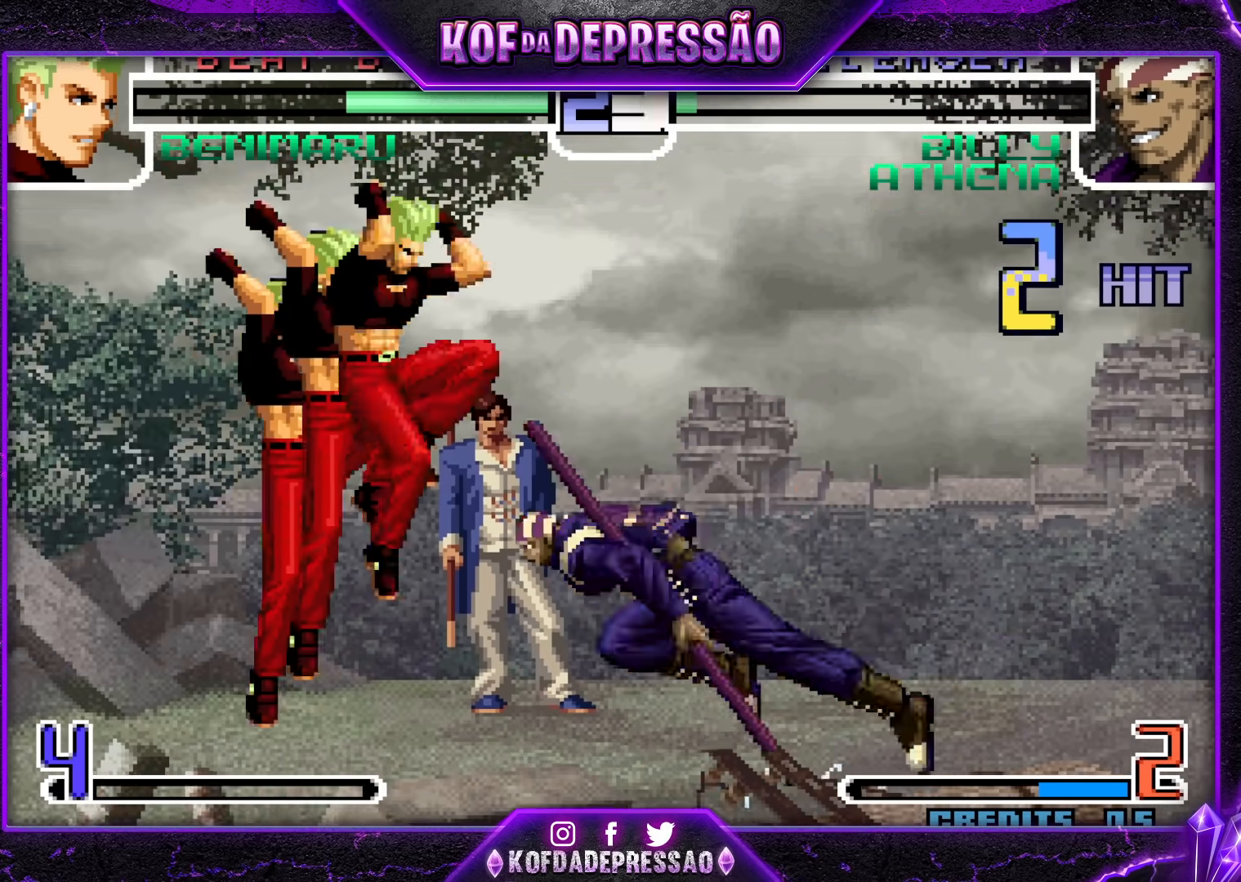
{"dt_ms": 500, "buttons": [], "left_stick": "down-right", "events": [[317, "left_stick", "down-right"], [350, "TRIANGLE", "down"], [417, "TRIANGLE", "up"]]}
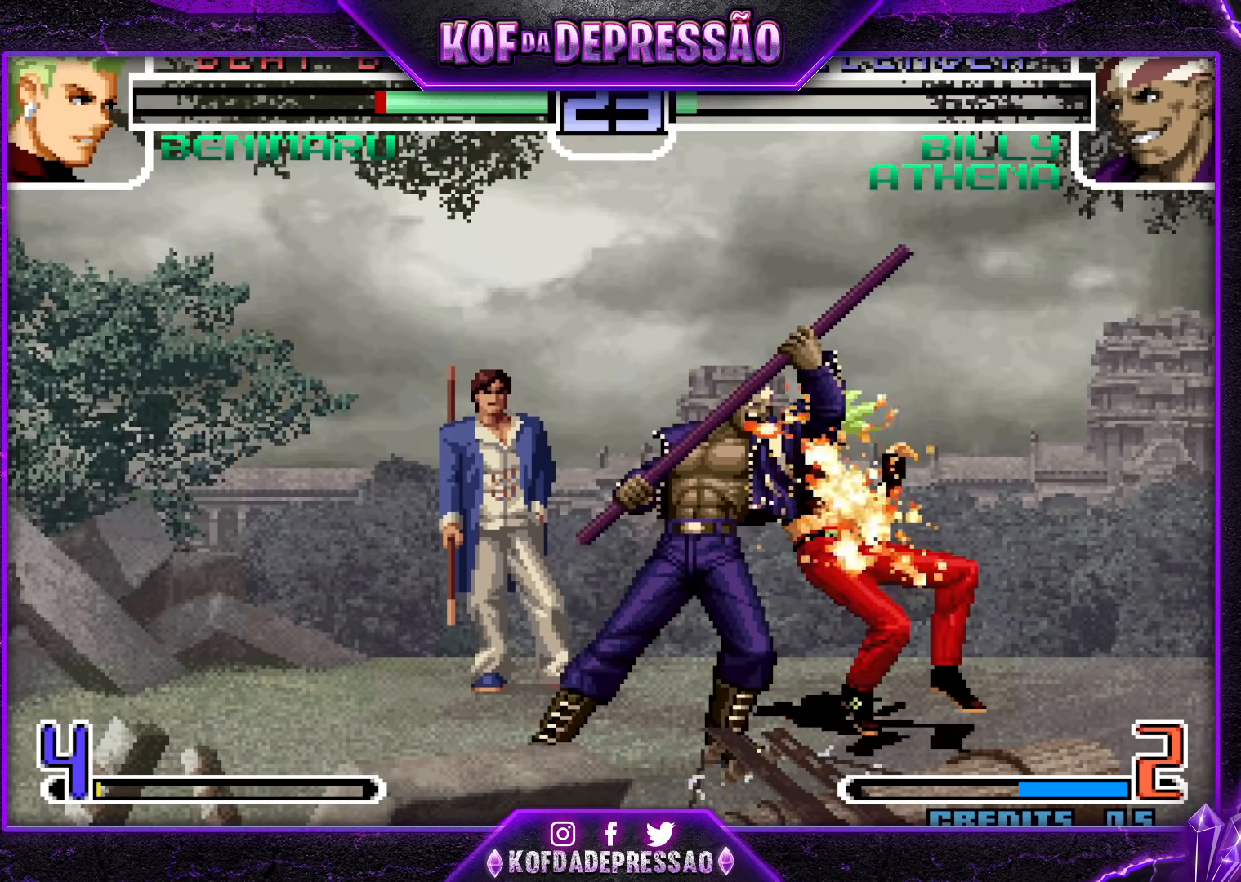
{"dt_ms": 500, "buttons": [], "left_stick": "left", "events": [[67, "TRIANGLE", "down"], [133, "TRIANGLE", "up"], [467, "left_stick", "left"]]}
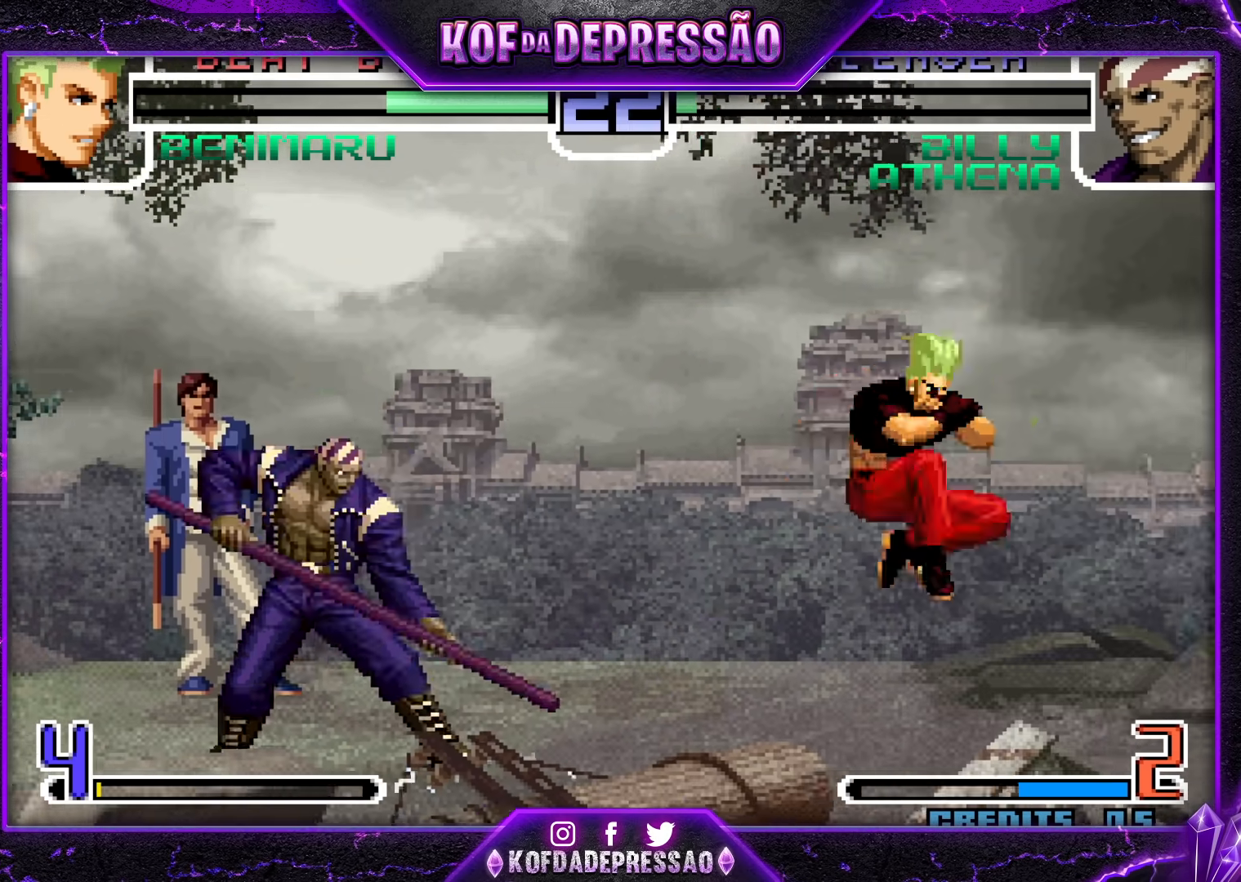
{"dt_ms": 500, "buttons": [], "left_stick": "left", "events": [[33, "left_stick", "center"], [83, "left_stick", "left"], [133, "left_stick", "down"], [217, "left_stick", "right"], [317, "left_stick", "left"]]}
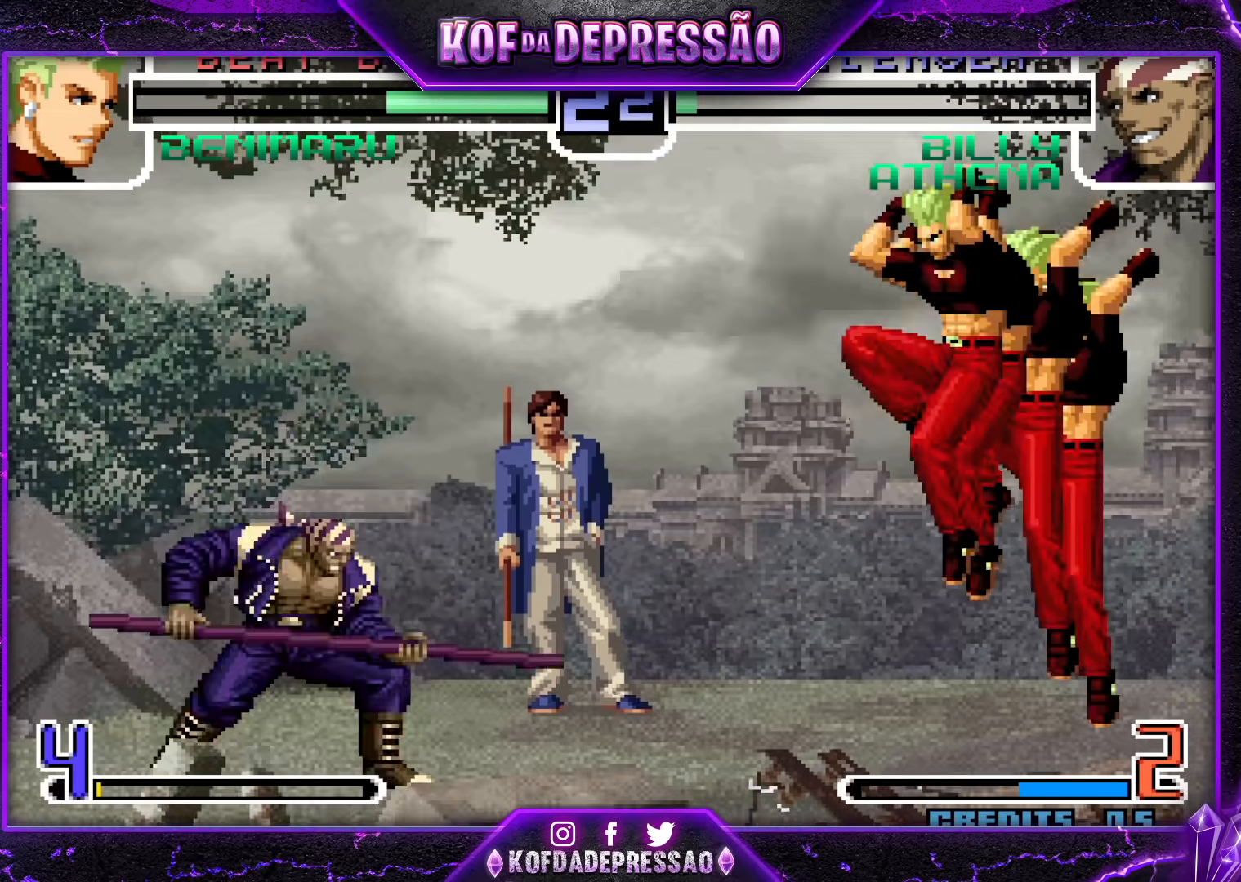
{"dt_ms": 500, "buttons": ["TRIANGLE"], "left_stick": "down-right", "events": [[50, "left_stick", "down-right"], [183, "SQUARE", "down"], [233, "SQUARE", "up"], [500, "TRIANGLE", "down"]]}
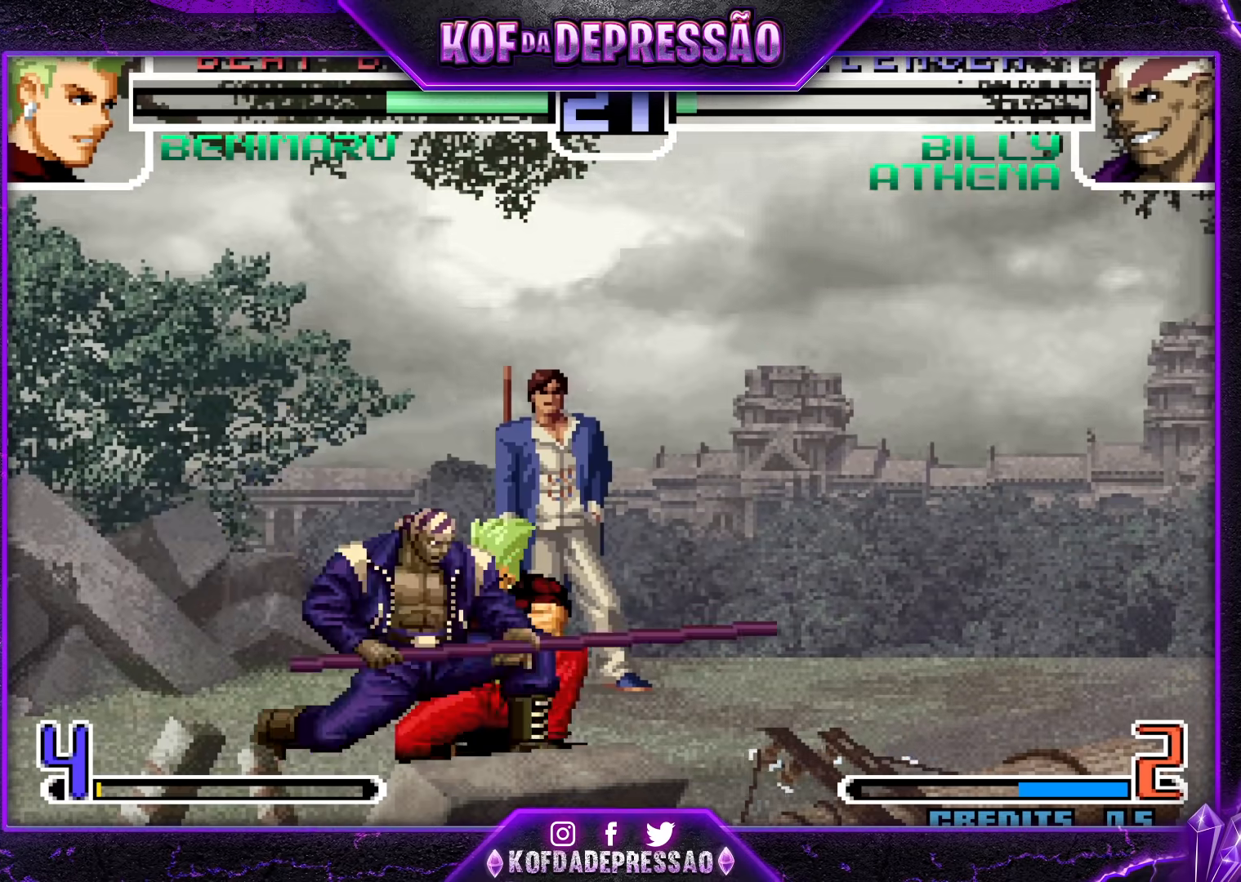
{"dt_ms": 500, "buttons": [], "left_stick": "down-right", "events": [[83, "TRIANGLE", "up"], [250, "TRIANGLE", "down"], [317, "TRIANGLE", "up"]]}
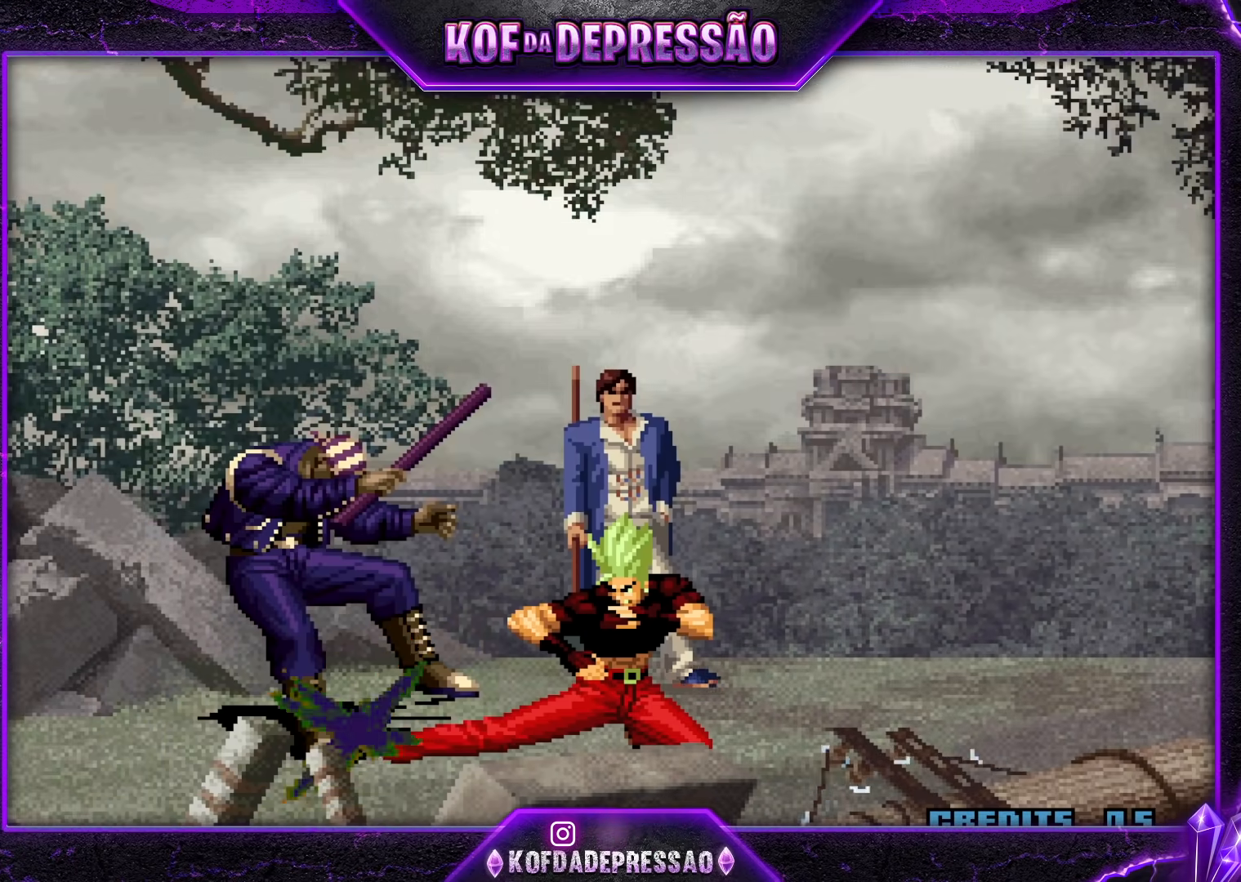
{"dt_ms": 500, "buttons": ["CROSS", "SQUARE", "TRIANGLE"], "left_stick": "center", "events": [[133, "left_stick", "left"], [217, "left_stick", "center"], [317, "SQUARE", "down"], [317, "TRIANGLE", "down"], [333, "CROSS", "down"], [400, "SQUARE", "up"], [400, "TRIANGLE", "up"], [417, "CROSS", "up"], [483, "CROSS", "down"], [483, "SQUARE", "down"], [483, "TRIANGLE", "down"]]}
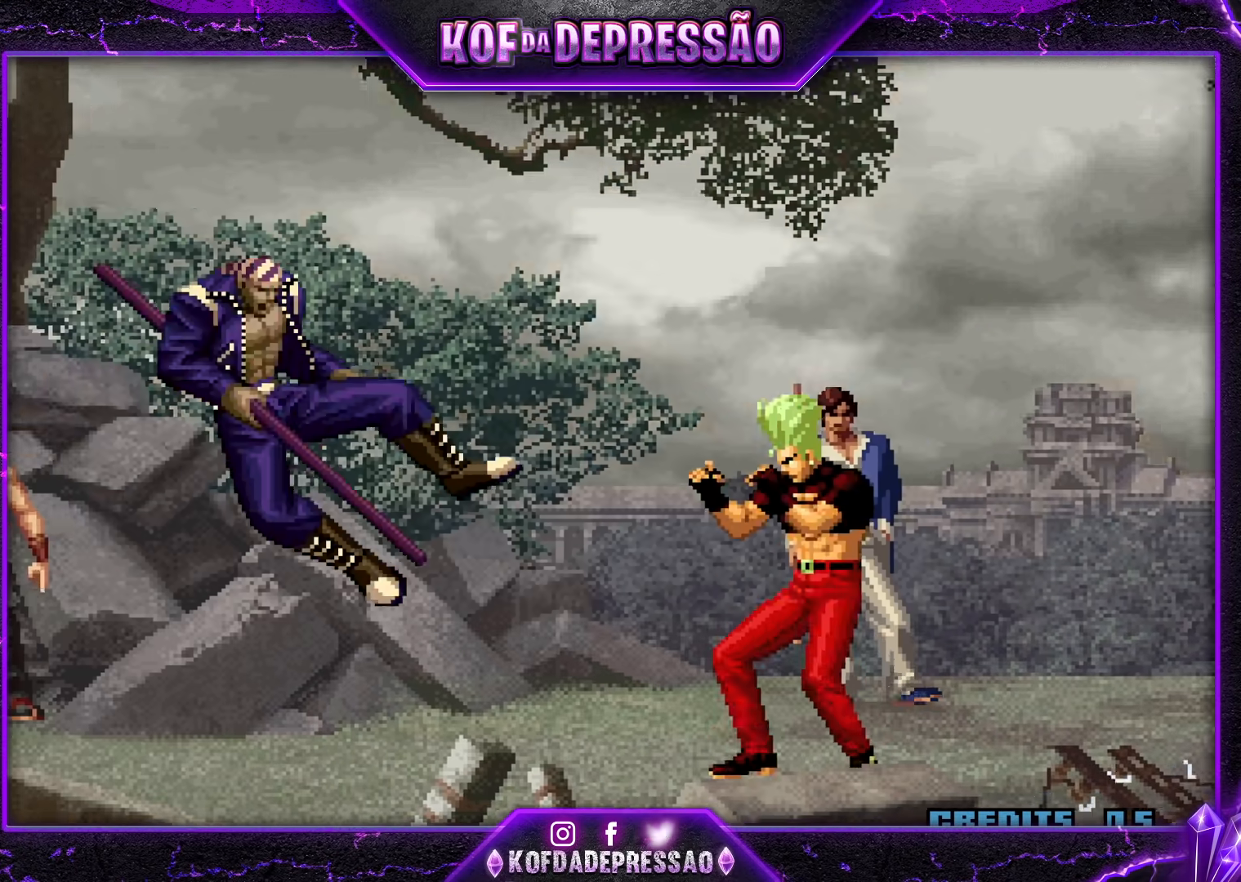
{"dt_ms": 500, "buttons": ["CROSS", "SQUARE", "TRIANGLE"], "left_stick": "center", "events": [[50, "SQUARE", "up"], [67, "TRIANGLE", "up"], [117, "CROSS", "up"], [117, "SQUARE", "down"], [117, "TRIANGLE", "down"], [150, "CROSS", "down"], [200, "TRIANGLE", "up"], [217, "SQUARE", "up"], [283, "CROSS", "up"], [283, "SQUARE", "down"], [283, "TRIANGLE", "down"], [350, "CROSS", "down"], [367, "TRIANGLE", "up"], [383, "SQUARE", "up"], [433, "SQUARE", "down"], [433, "TRIANGLE", "down"], [450, "CROSS", "up"], [500, "CROSS", "down"]]}
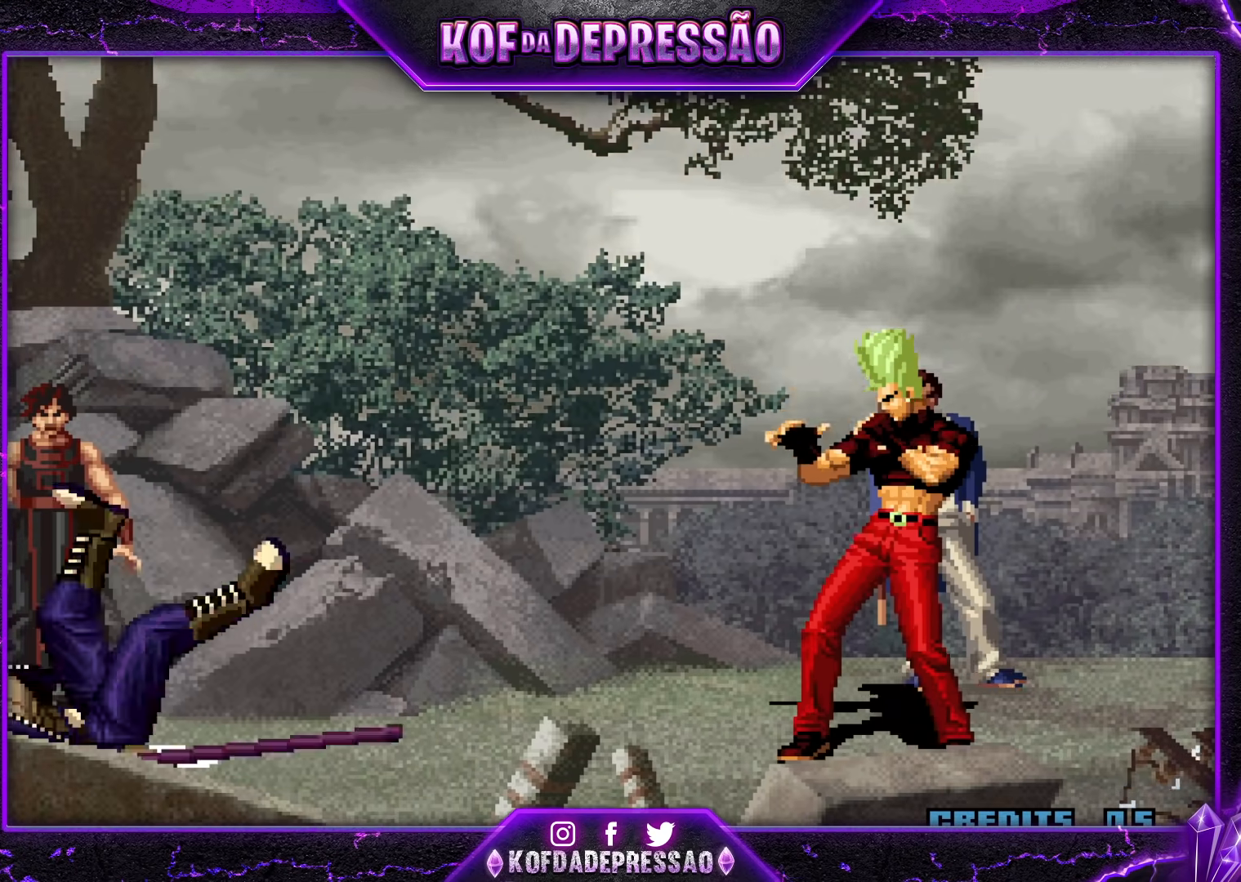
{"dt_ms": 500, "buttons": [], "left_stick": "center", "events": [[33, "TRIANGLE", "up"], [50, "SQUARE", "up"], [100, "CROSS", "up"], [217, "CROSS", "down"], [217, "TRIANGLE", "down"], [267, "CROSS", "up"], [267, "TRIANGLE", "up"], [400, "CROSS", "down"], [400, "SQUARE", "down"], [400, "TRIANGLE", "down"], [467, "CROSS", "up"], [467, "SQUARE", "up"], [467, "TRIANGLE", "up"]]}
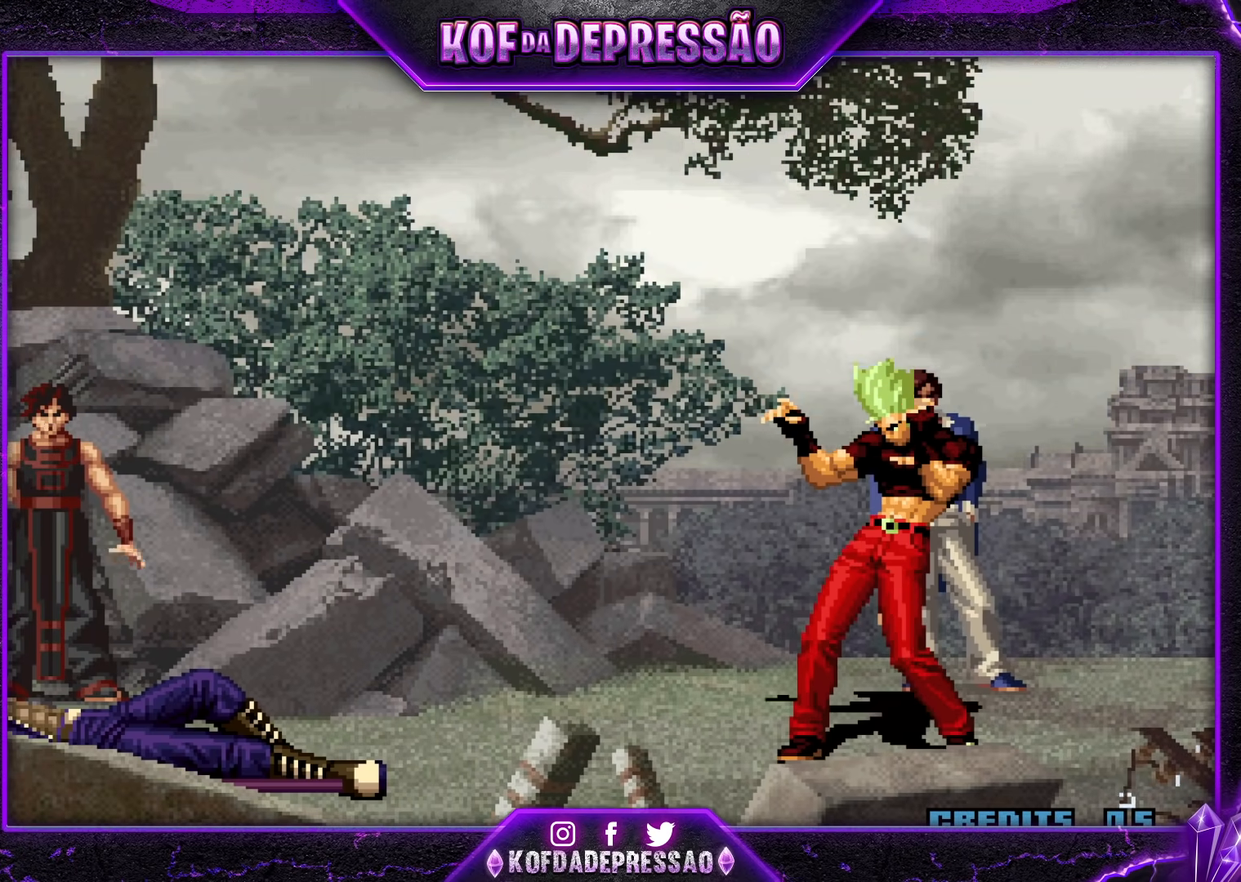
{"dt_ms": 500, "buttons": ["SQUARE"], "left_stick": "center", "events": [[83, "SQUARE", "down"], [83, "TRIANGLE", "down"], [133, "SQUARE", "up"], [133, "TRIANGLE", "up"], [267, "R1", "down"], [267, "SQUARE", "down"], [267, "TRIANGLE", "down"], [300, "R1", "up"], [300, "TRIANGLE", "up"], [317, "SQUARE", "up"], [450, "CROSS", "down"], [450, "R1", "down"], [450, "SQUARE", "down"], [450, "TRIANGLE", "down"], [467, "CROSS", "up"], [483, "CROSS", "down"], [483, "R1", "up"], [500, "CROSS", "up"], [500, "TRIANGLE", "up"]]}
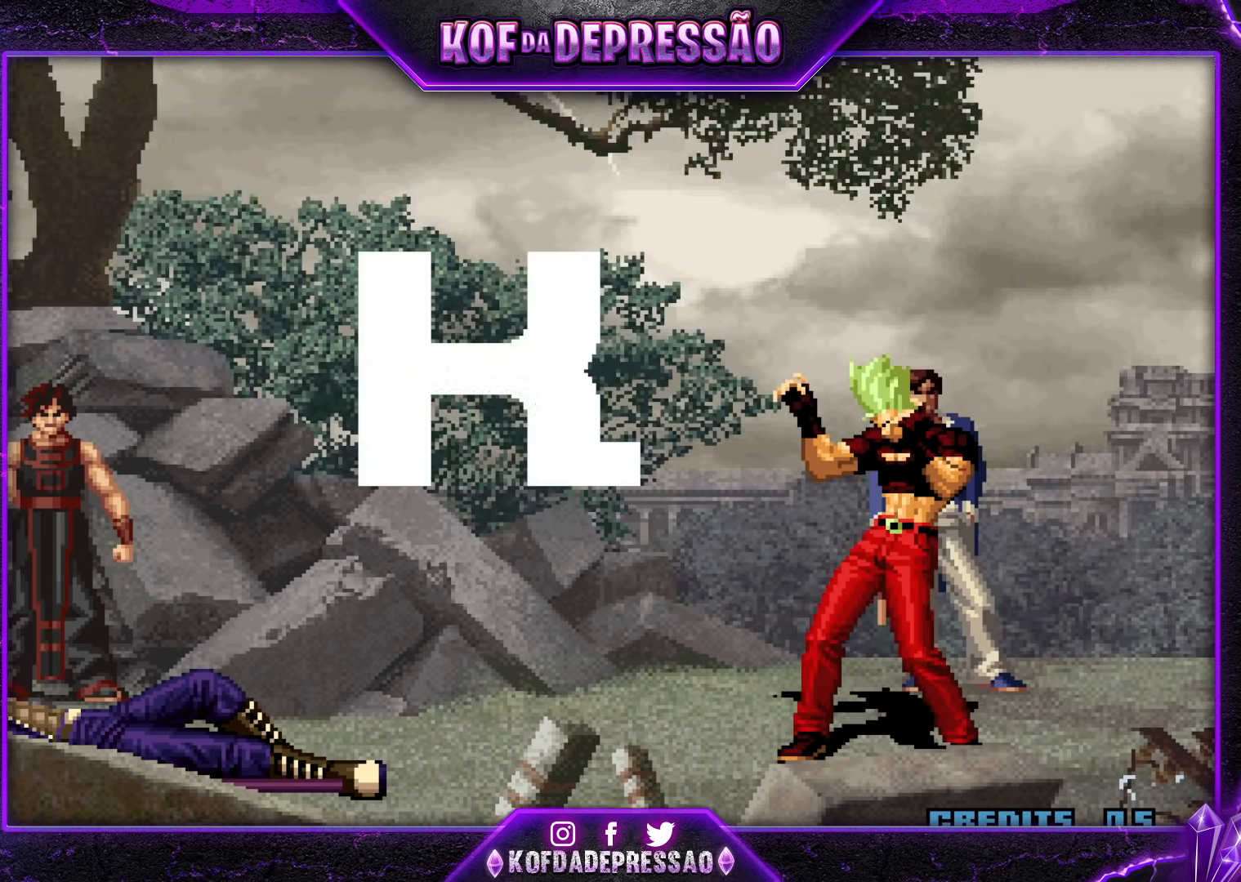
{"dt_ms": 500, "buttons": ["CROSS"], "left_stick": "center", "events": [[17, "SQUARE", "up"], [100, "SQUARE", "down"], [100, "TRIANGLE", "down"], [133, "CROSS", "down"], [167, "SQUARE", "up"], [167, "TRIANGLE", "up"], [200, "CROSS", "up"], [267, "TRIANGLE", "down"], [283, "SQUARE", "down"], [300, "CROSS", "down"], [300, "TRIANGLE", "up"], [350, "SQUARE", "up"], [400, "CROSS", "up"], [433, "SQUARE", "down"], [433, "TRIANGLE", "down"], [483, "TRIANGLE", "up"], [500, "CROSS", "down"], [500, "SQUARE", "up"]]}
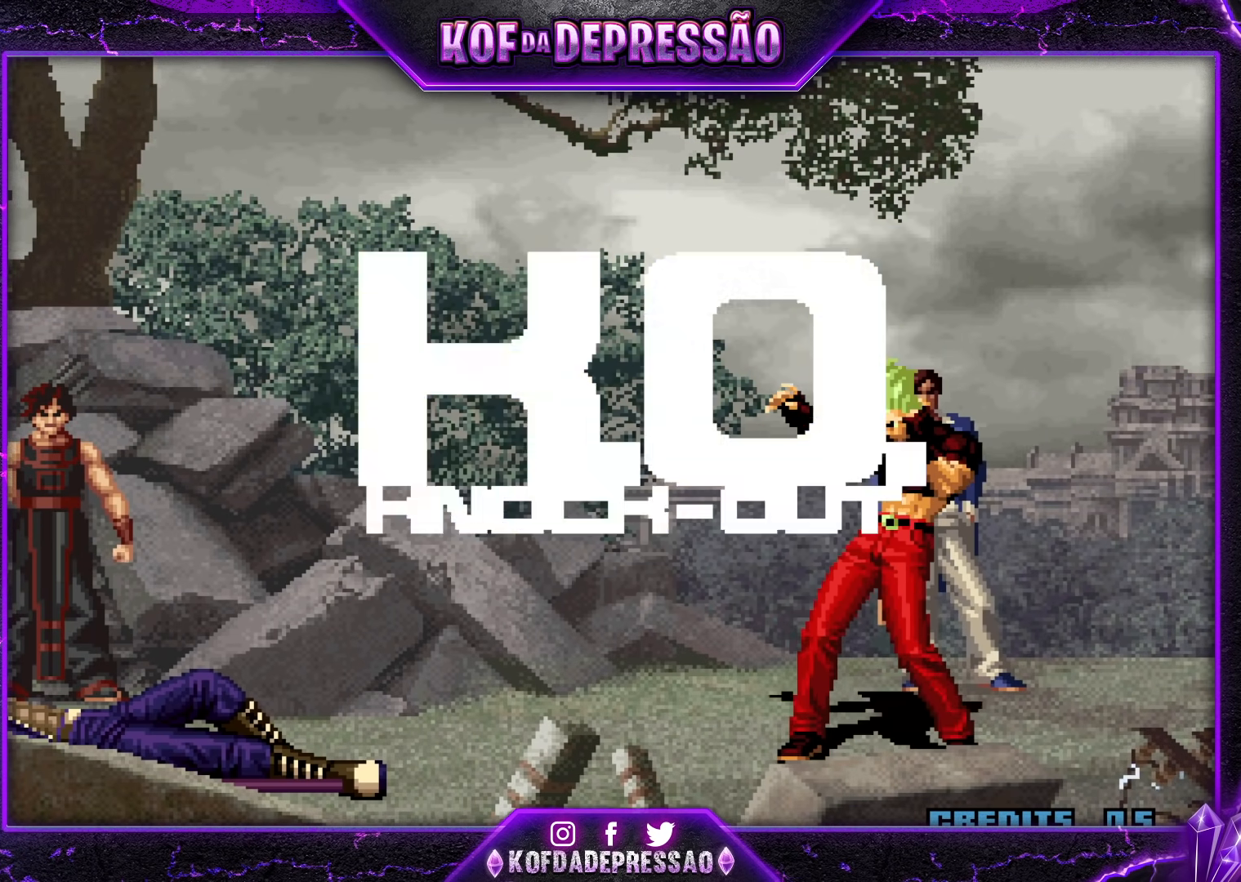
{"dt_ms": 500, "buttons": ["CROSS"], "left_stick": "center", "events": [[67, "CROSS", "up"], [100, "SQUARE", "down"], [100, "TRIANGLE", "down"], [117, "L2", "down"], [133, "L2", "up"], [133, "TRIANGLE", "up"], [167, "CROSS", "down"], [167, "SQUARE", "up"], [233, "CROSS", "up"], [267, "SQUARE", "down"], [267, "TRIANGLE", "down"], [283, "L2", "down"], [283, "R1", "down"], [300, "L2", "up"], [300, "R1", "up"], [300, "SQUARE", "up"], [300, "TRIANGLE", "up"], [350, "CROSS", "down"], [383, "CROSS", "up"], [433, "SQUARE", "down"], [433, "TRIANGLE", "down"], [467, "SQUARE", "up"], [467, "TRIANGLE", "up"], [500, "CROSS", "down"]]}
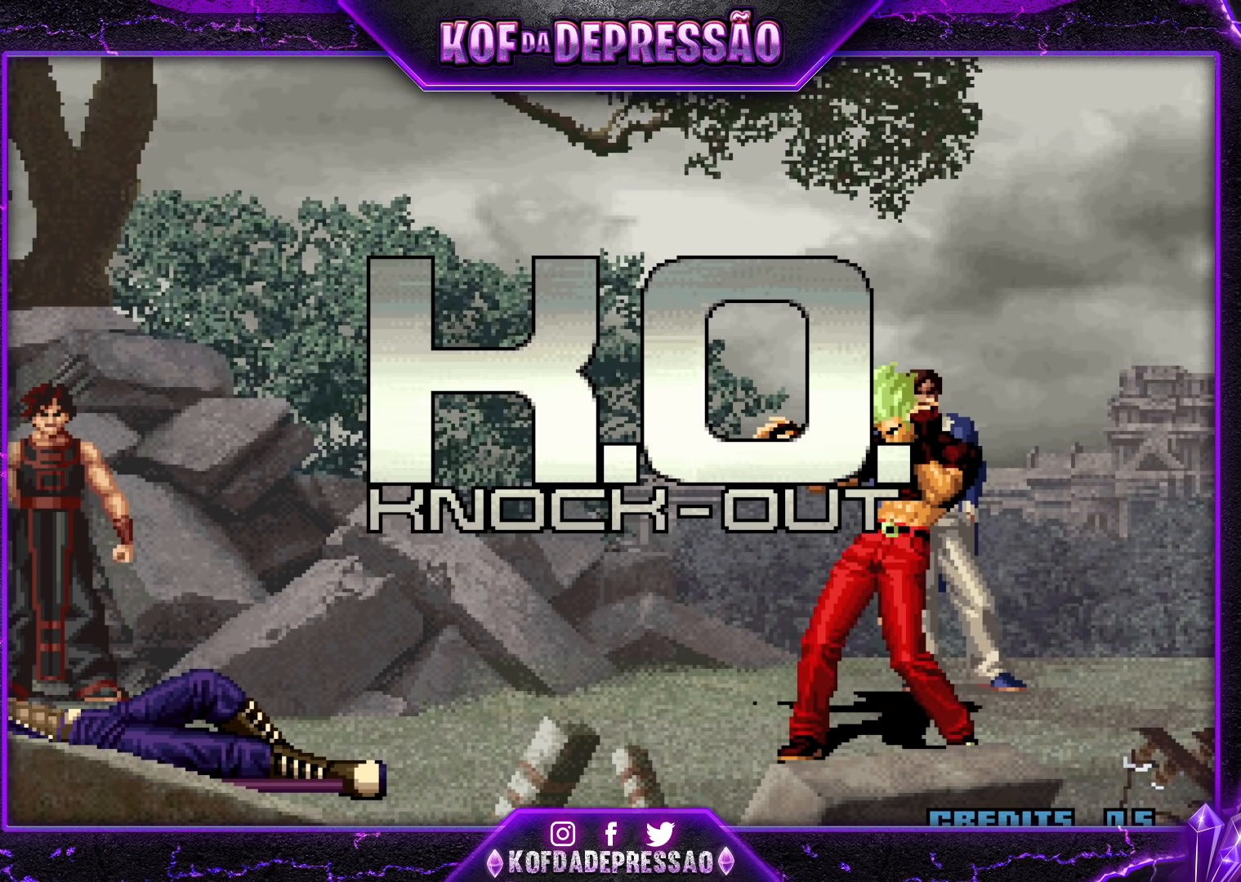
{"dt_ms": 500, "buttons": ["CROSS"], "left_stick": "center", "events": [[50, "CROSS", "up"], [83, "SQUARE", "down"], [83, "TRIANGLE", "down"], [117, "SQUARE", "up"], [117, "TRIANGLE", "up"], [150, "CROSS", "down"], [200, "CROSS", "up"], [233, "TRIANGLE", "down"], [250, "SQUARE", "down"], [283, "SQUARE", "up"], [283, "TRIANGLE", "up"], [317, "CROSS", "down"], [367, "CROSS", "up"], [400, "SQUARE", "down"], [400, "TRIANGLE", "down"], [450, "SQUARE", "up"], [450, "TRIANGLE", "up"], [483, "CROSS", "down"]]}
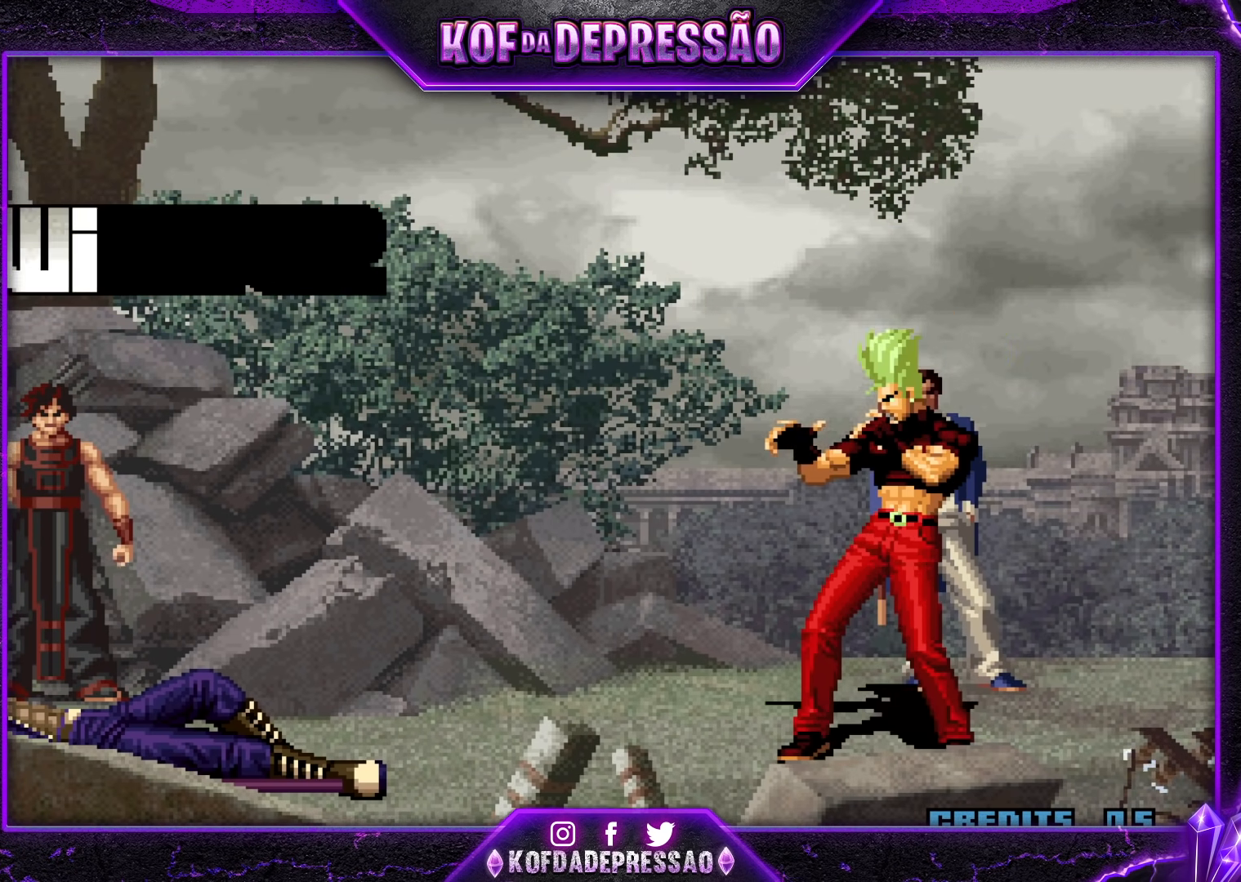
{"dt_ms": 500, "buttons": ["TRIANGLE"], "left_stick": "center", "events": [[17, "CROSS", "up"], [50, "TRIANGLE", "down"], [83, "SQUARE", "down"], [100, "SQUARE", "up"], [117, "CROSS", "down"], [117, "TRIANGLE", "up"], [183, "CROSS", "up"], [233, "TRIANGLE", "down"], [317, "CROSS", "down"], [333, "TRIANGLE", "up"], [400, "CROSS", "up"], [433, "TRIANGLE", "down"]]}
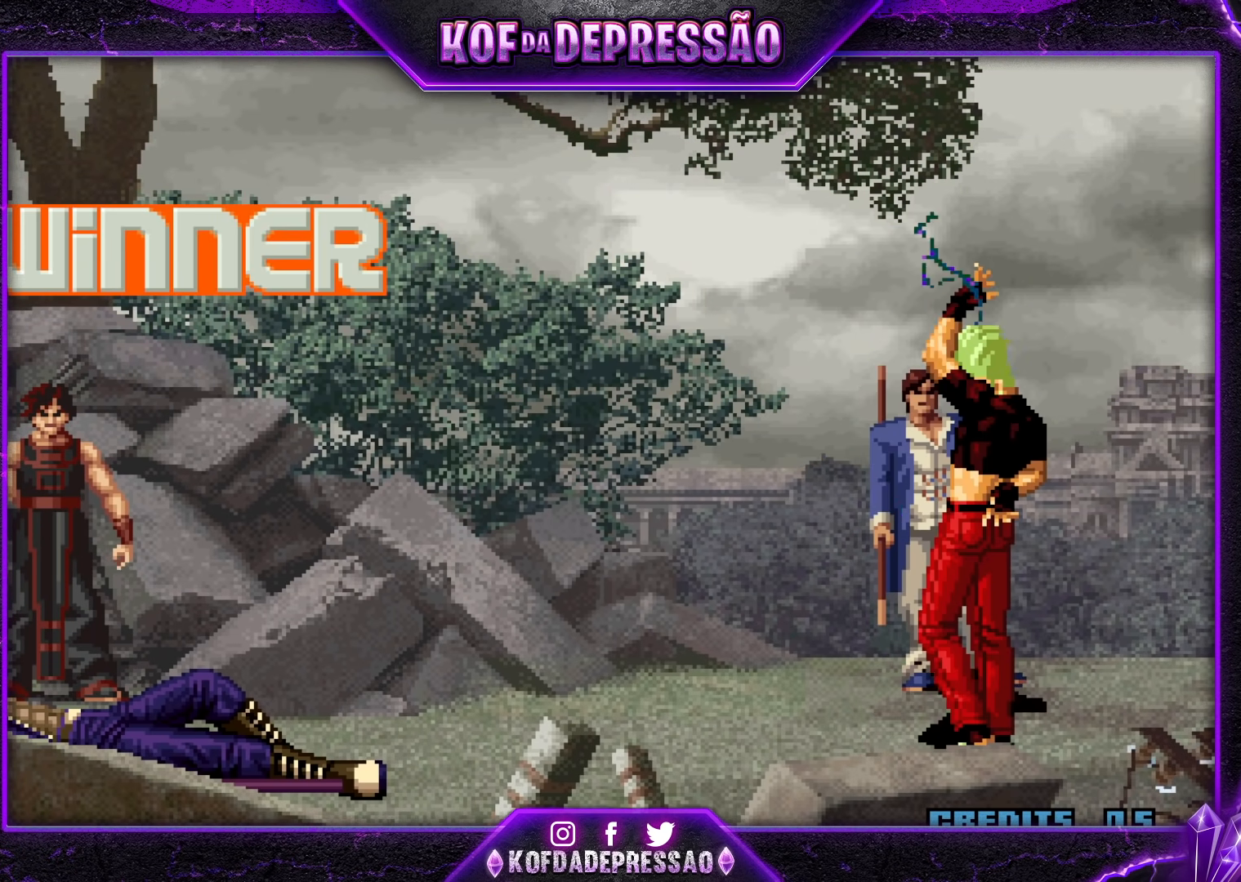
{"dt_ms": 500, "buttons": [], "left_stick": "center", "events": [[33, "CROSS", "down"], [33, "TRIANGLE", "up"], [100, "CROSS", "up"], [167, "SQUARE", "down"], [167, "TRIANGLE", "down"], [183, "L2", "down"], [183, "SQUARE", "up"], [200, "L2", "up"], [200, "TRIANGLE", "up"], [233, "CROSS", "down"], [300, "CROSS", "up"], [300, "SQUARE", "down"], [300, "TRIANGLE", "down"], [350, "CROSS", "down"], [383, "SQUARE", "up"], [383, "TRIANGLE", "up"], [417, "CROSS", "up"]]}
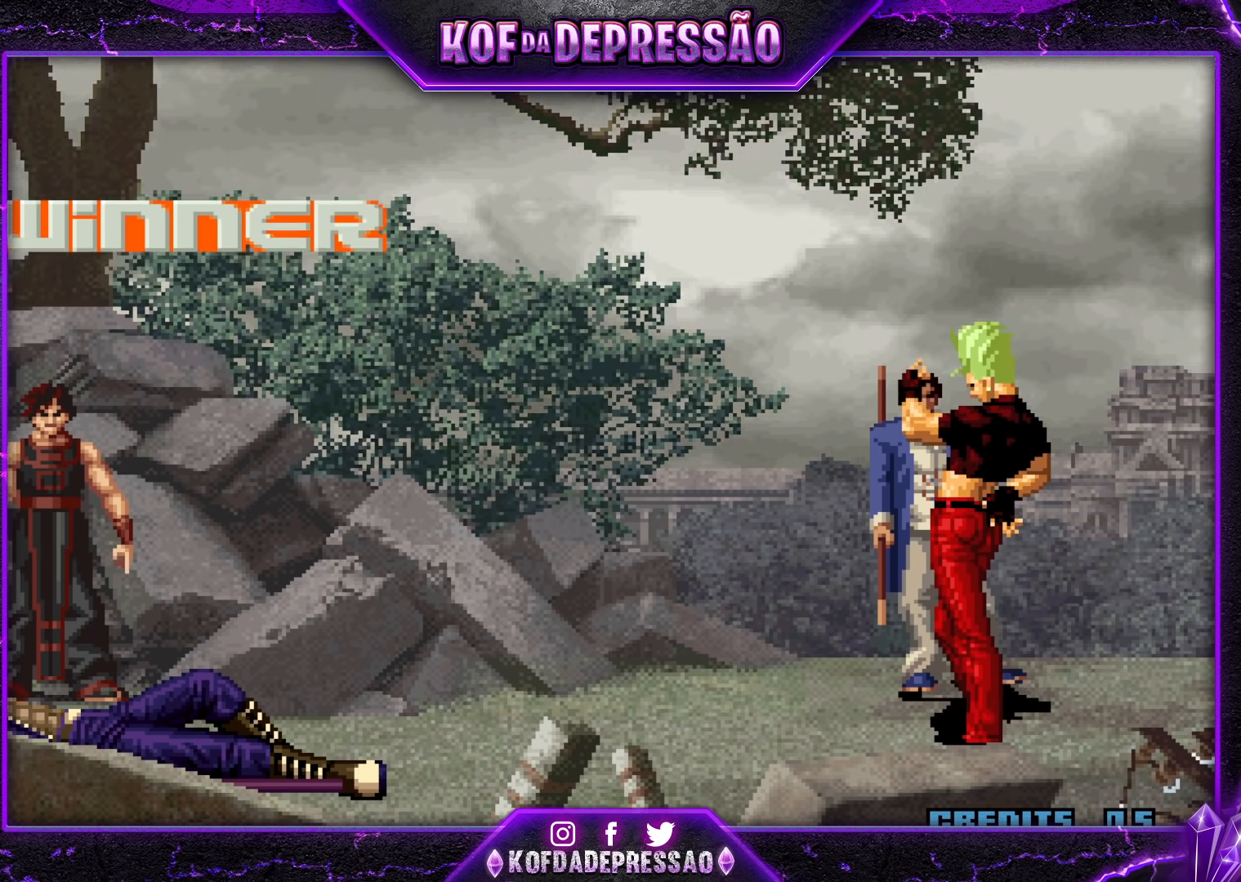
{"dt_ms": 500, "buttons": [], "left_stick": "center", "events": [[100, "TRIANGLE", "down"], [150, "TRIANGLE", "up"], [317, "TRIANGLE", "down"], [367, "TRIANGLE", "up"]]}
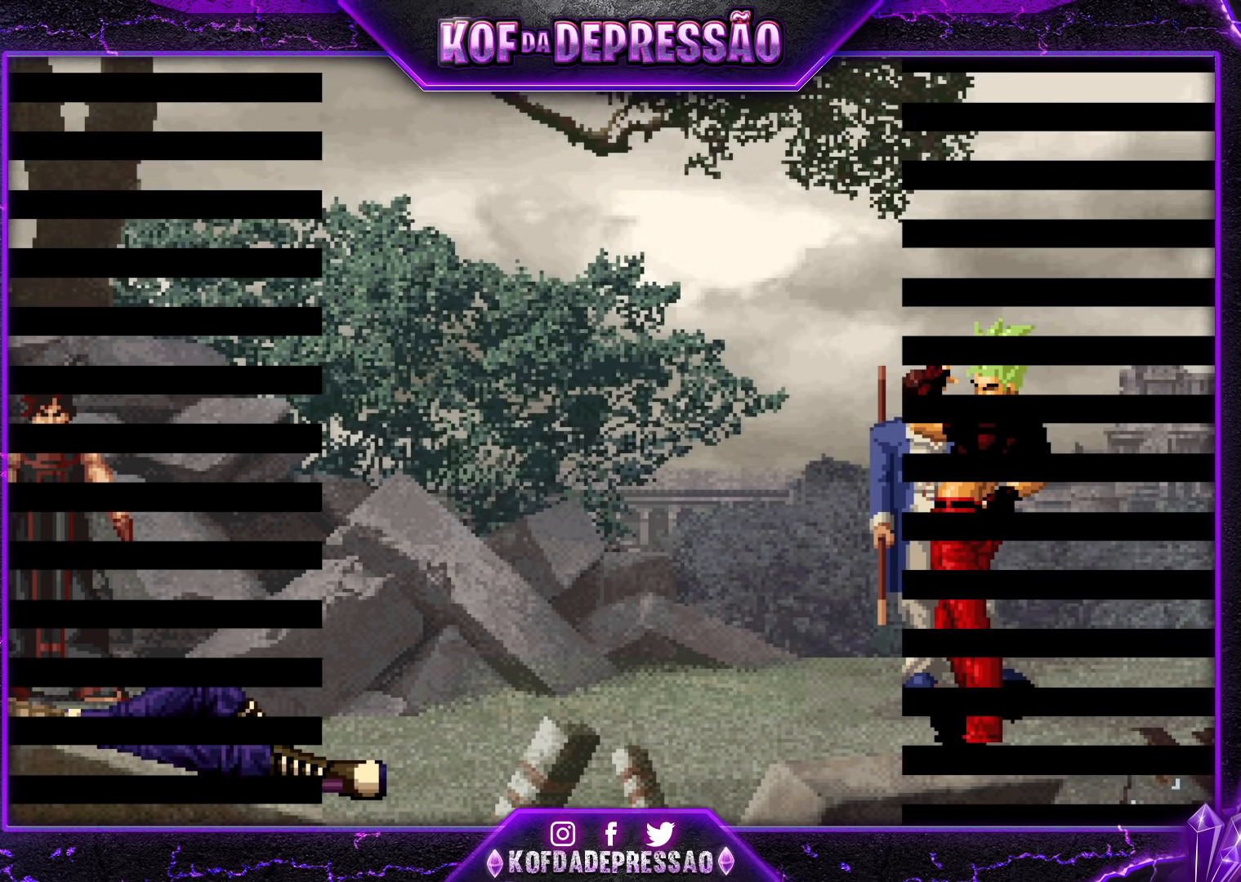
{"dt_ms": 500, "buttons": [], "left_stick": "center", "events": [[67, "TRIANGLE", "down"], [83, "R1", "down"], [100, "R1", "up"], [133, "TRIANGLE", "up"], [317, "CIRCLE", "down"], [317, "SQUARE", "down"], [333, "CIRCLE", "up"], [333, "SQUARE", "up"]]}
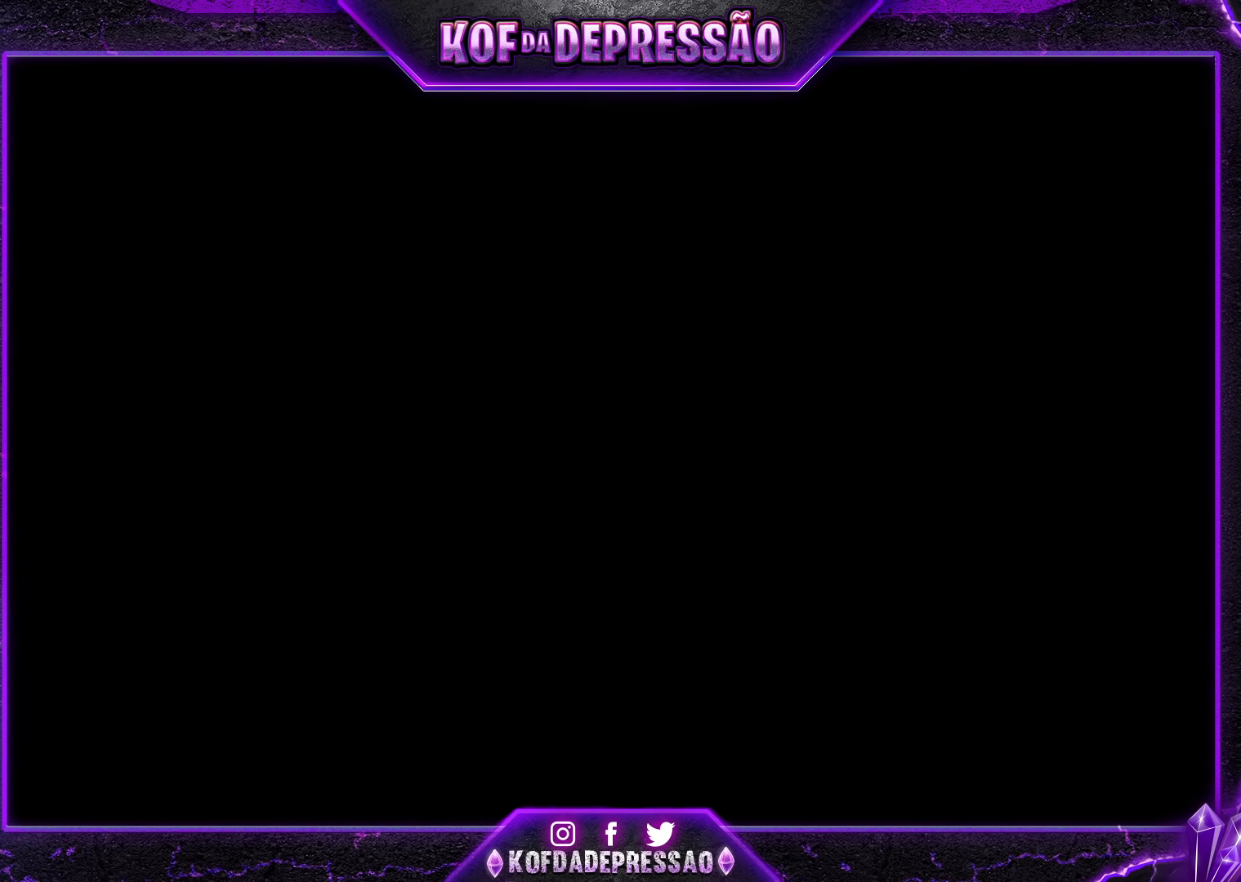
{"dt_ms": 500, "buttons": ["SQUARE", "TRIANGLE"], "left_stick": "center", "events": [[33, "CROSS", "down"], [33, "SQUARE", "down"], [67, "CROSS", "up"], [67, "SQUARE", "up"], [250, "CROSS", "down"], [250, "SQUARE", "down"], [250, "TRIANGLE", "down"], [300, "CROSS", "up"], [300, "SQUARE", "up"], [300, "TRIANGLE", "up"], [500, "SQUARE", "down"], [500, "TRIANGLE", "down"]]}
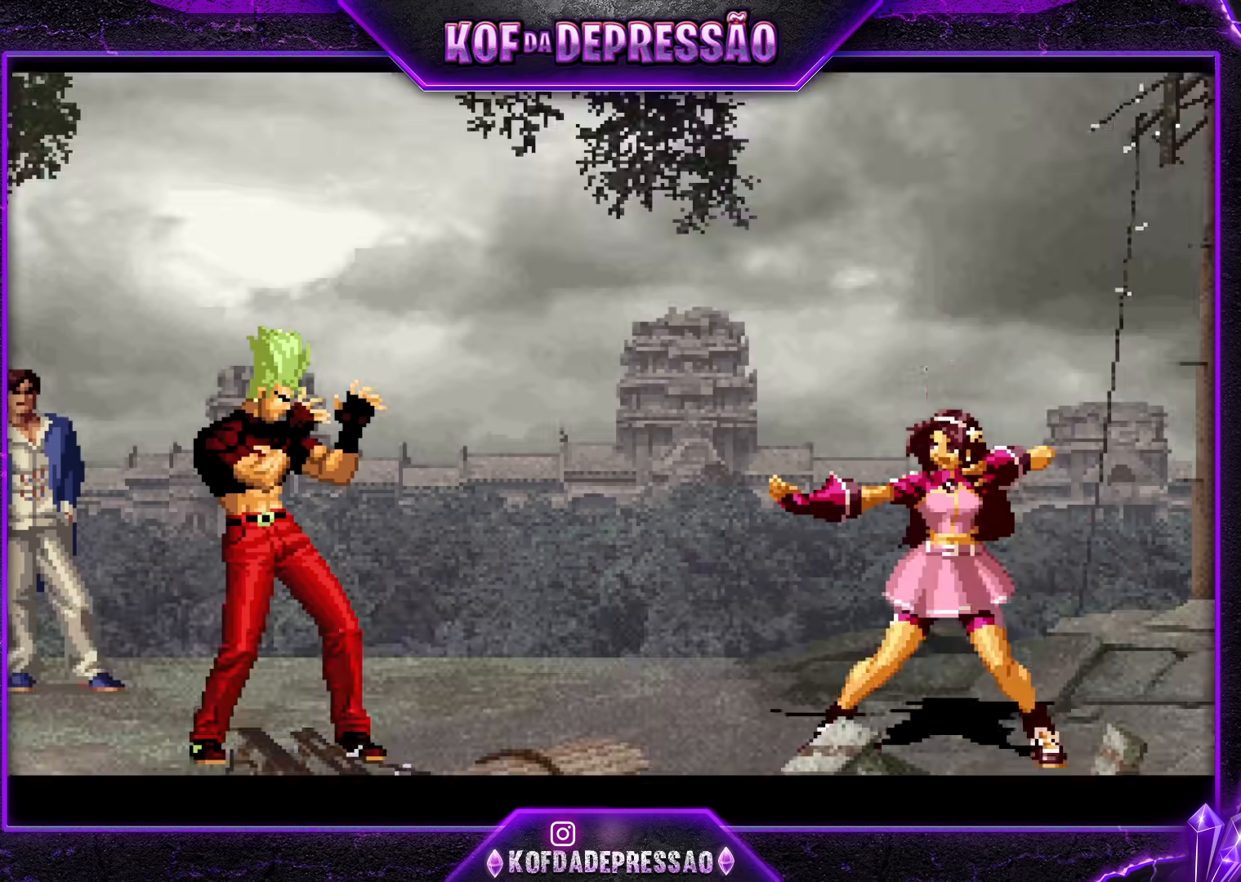
{"dt_ms": 500, "buttons": ["CROSS"], "left_stick": "center", "events": [[50, "SQUARE", "up"], [50, "TRIANGLE", "up"], [233, "CROSS", "down"], [233, "SQUARE", "down"], [233, "TRIANGLE", "down"], [267, "SQUARE", "up"], [267, "TRIANGLE", "up"], [300, "CROSS", "up"], [450, "CROSS", "down"], [450, "SQUARE", "down"], [450, "TRIANGLE", "down"], [500, "SQUARE", "up"], [500, "TRIANGLE", "up"]]}
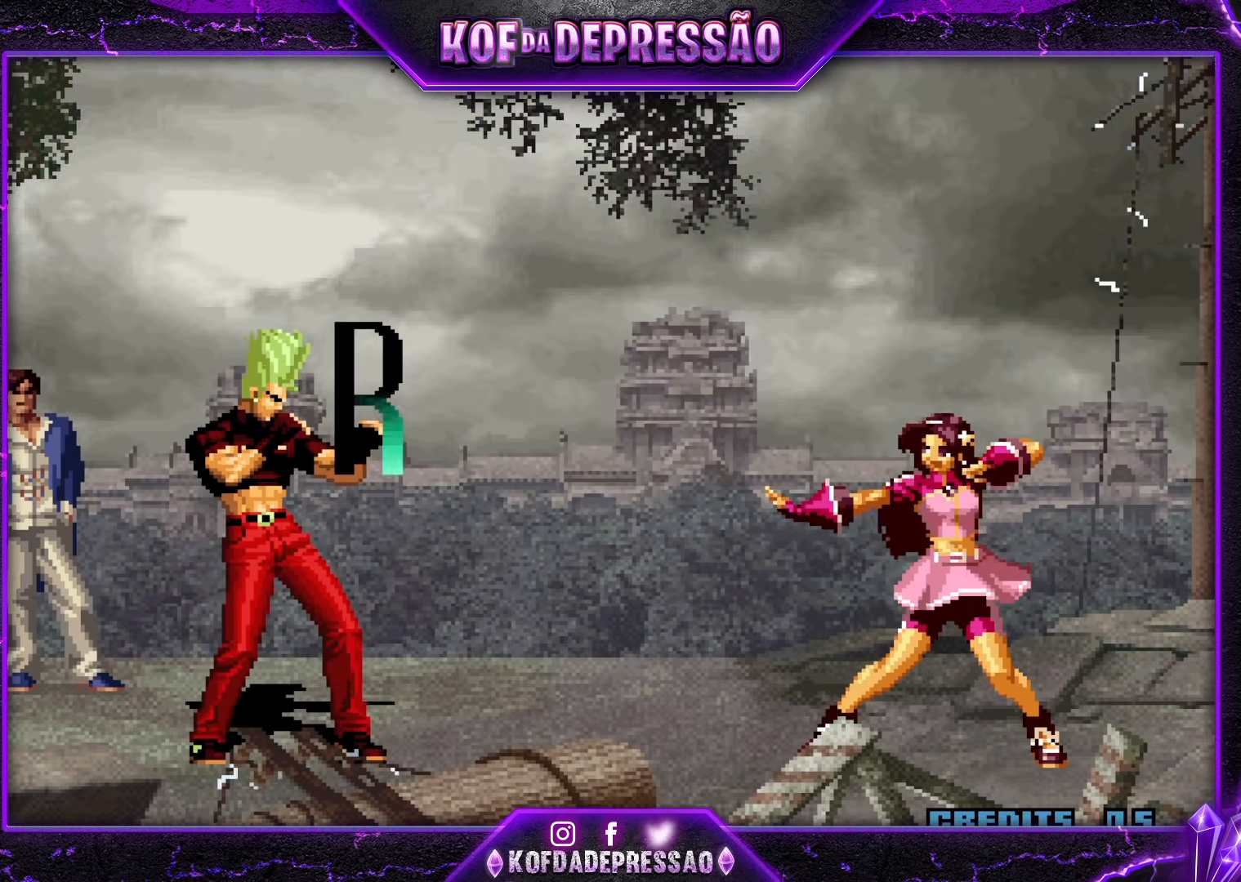
{"dt_ms": 500, "buttons": ["CROSS", "SQUARE", "TRIANGLE"], "left_stick": "center", "events": [[17, "CROSS", "up"], [150, "CROSS", "down"], [150, "SQUARE", "down"], [150, "TRIANGLE", "down"], [217, "CROSS", "up"], [217, "SQUARE", "up"], [217, "TRIANGLE", "up"], [317, "CROSS", "down"], [317, "SQUARE", "down"], [317, "TRIANGLE", "down"], [383, "CROSS", "up"], [383, "SQUARE", "up"], [383, "TRIANGLE", "up"], [467, "CROSS", "down"], [467, "SQUARE", "down"], [467, "TRIANGLE", "down"]]}